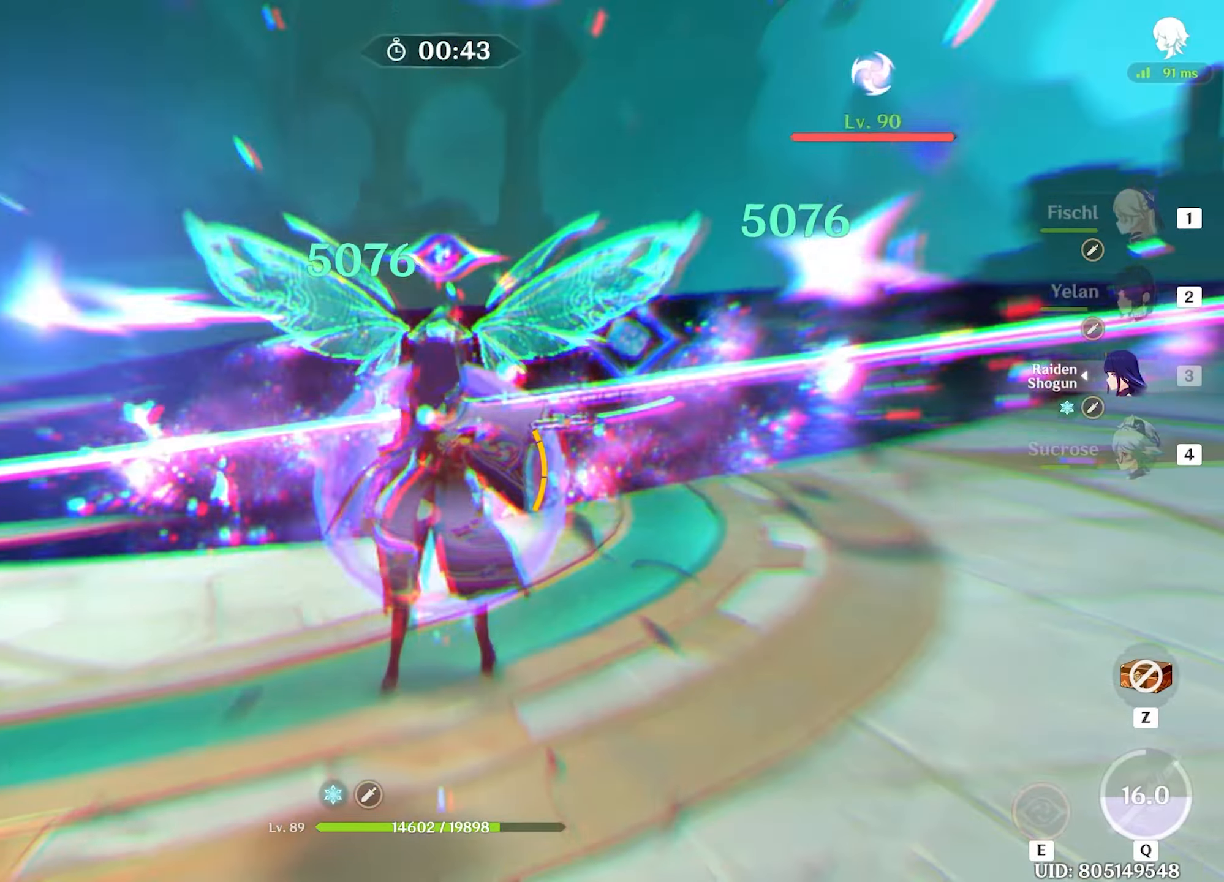
Gameplay with keyboard and mouse; each line is a JSON object with the keys and mouse buttons held at the frame after it. "events" lists presses ("down") and releases ("up") of "1", "2", "3", "4", "5", "a", "alt", "c", "caps_lock", "ctrl", "d", "e", "f", "g", "q", "r", "s", "shift", "space", "t", "tab", "v", "w", "x", "z", "mouse_left", "mouse_wheel" and "mouse_right" between this image and that frame as [ms after this image, input, new state], when the widget could be followed in between. "mouse_left", "mouse_wheel", "mouse_right" = the "left", "wheel", "right" buttons of the "mouse" list. No other keys are recorded. "wheel" means that the mouse wheel is clicked or scrolled. Mouse movement is not recorded.
{"keys": ["d", "w"], "mouse": [], "events": [[50, "w", "down"], [417, "mouse_left", "up"]]}
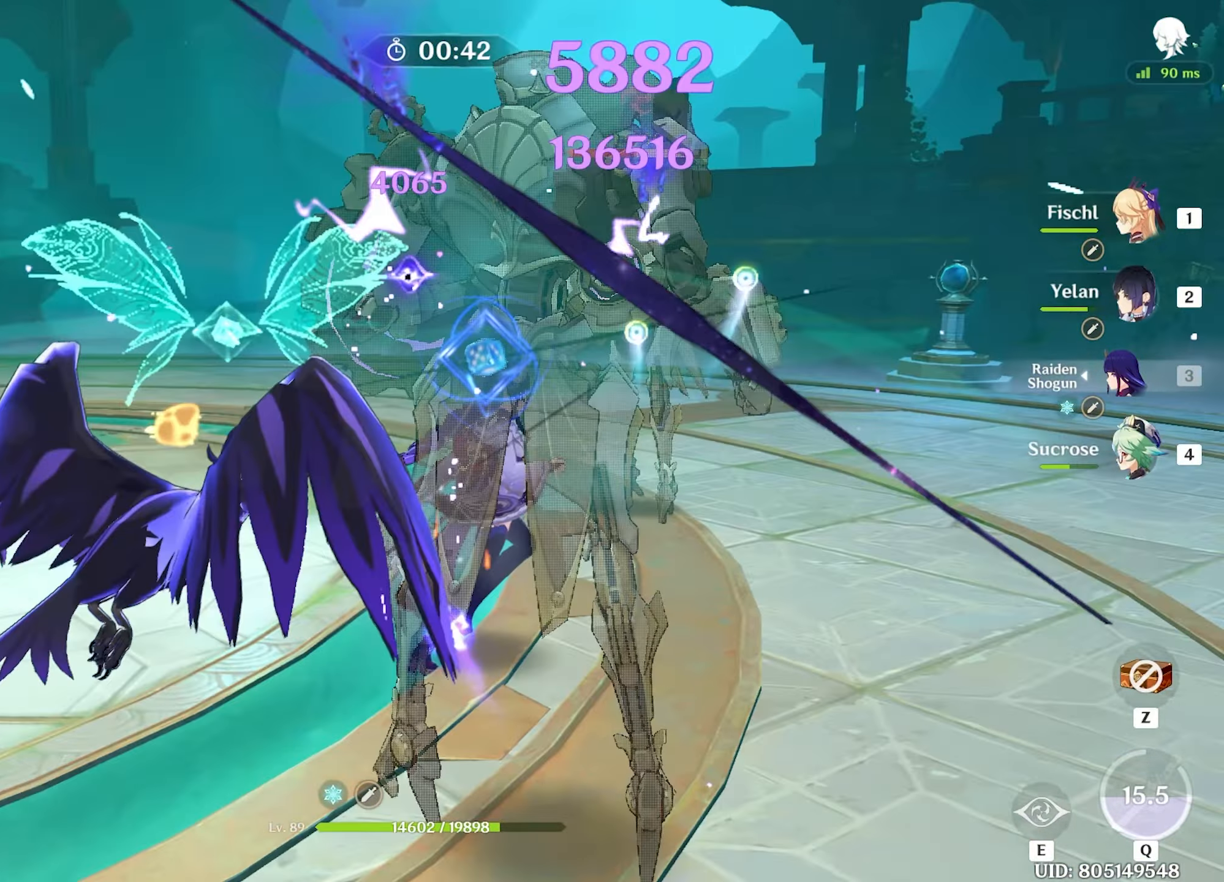
{"keys": ["w"], "mouse": ["left"], "events": [[17, "mouse_left", "down"], [350, "d", "up"]]}
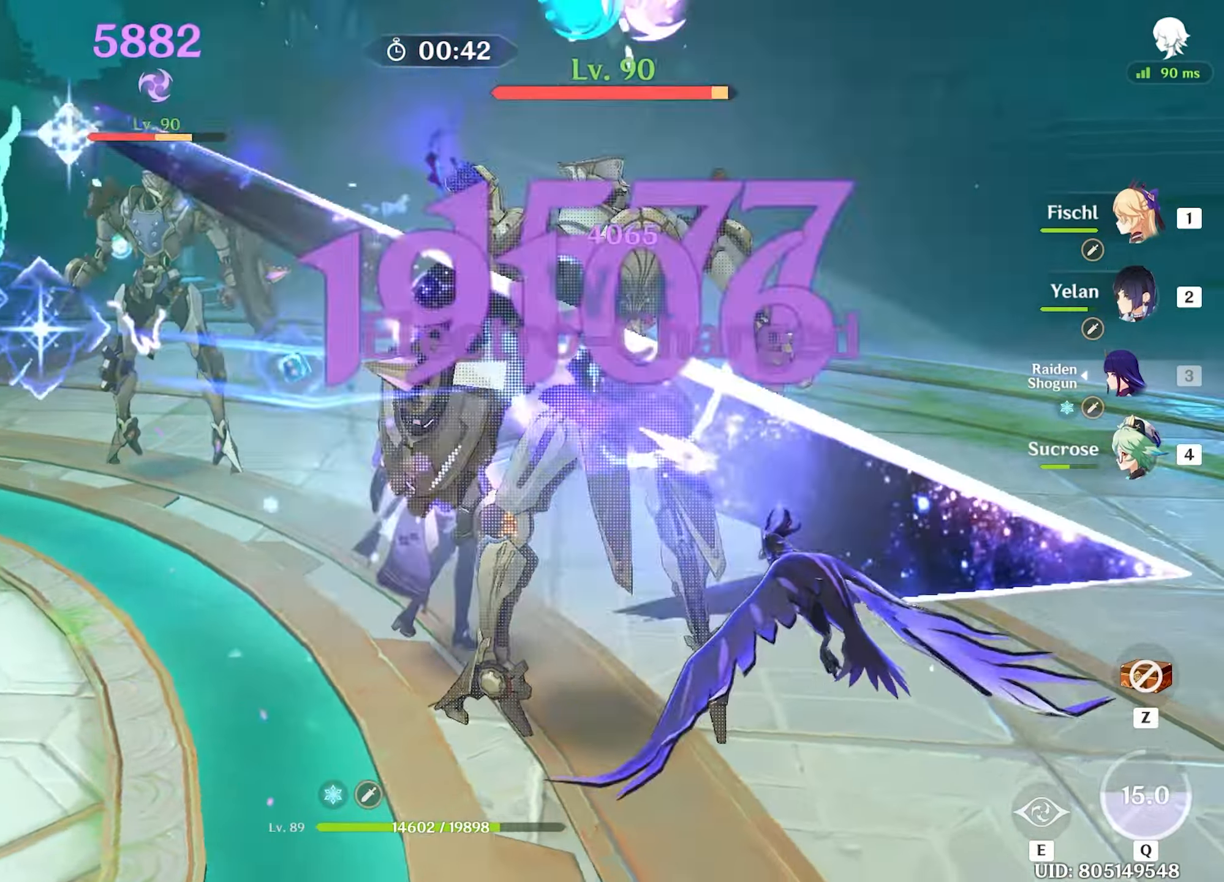
{"keys": [], "mouse": ["left"], "events": [[167, "w", "up"]]}
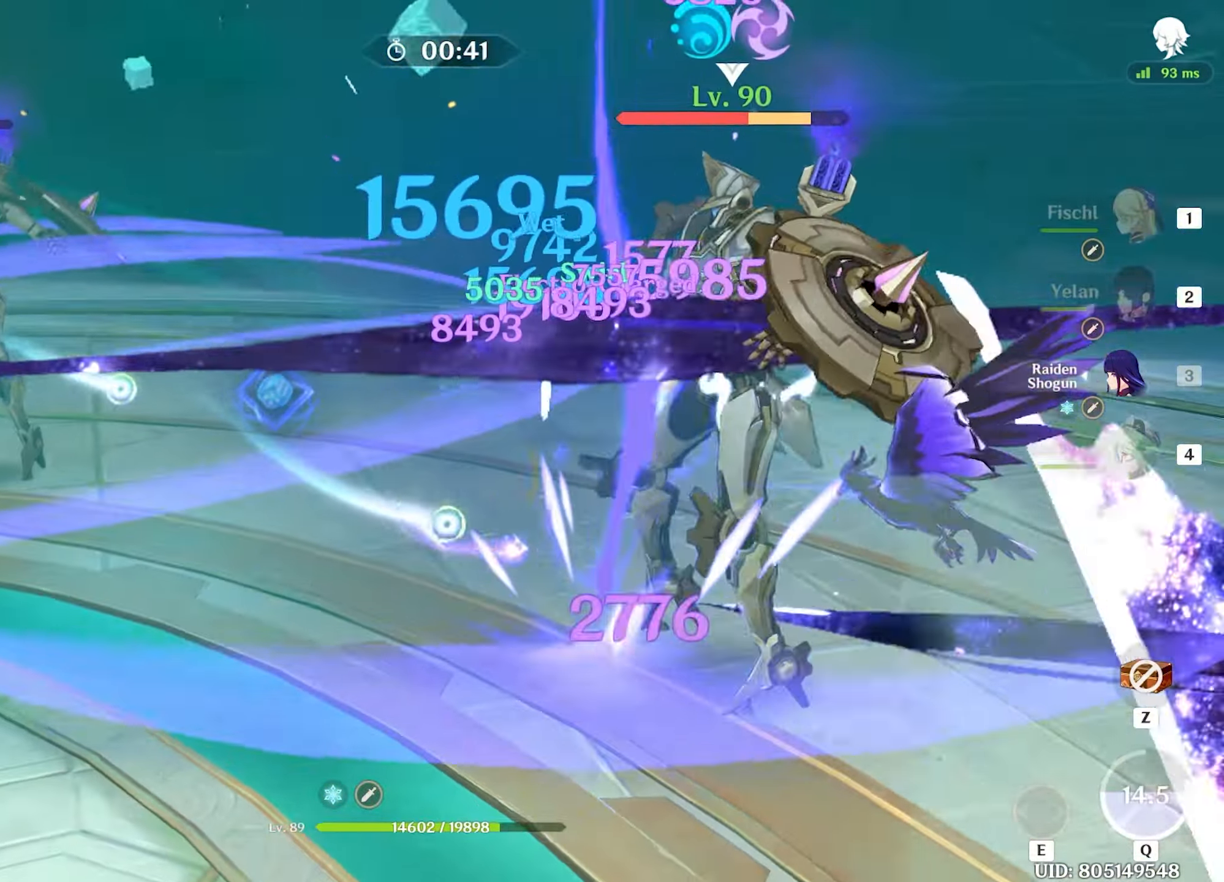
{"keys": ["d"], "mouse": [], "events": [[50, "mouse_left", "up"], [50, "shift", "down"], [100, "s", "down"], [133, "d", "down"], [183, "shift", "up"], [317, "s", "up"]]}
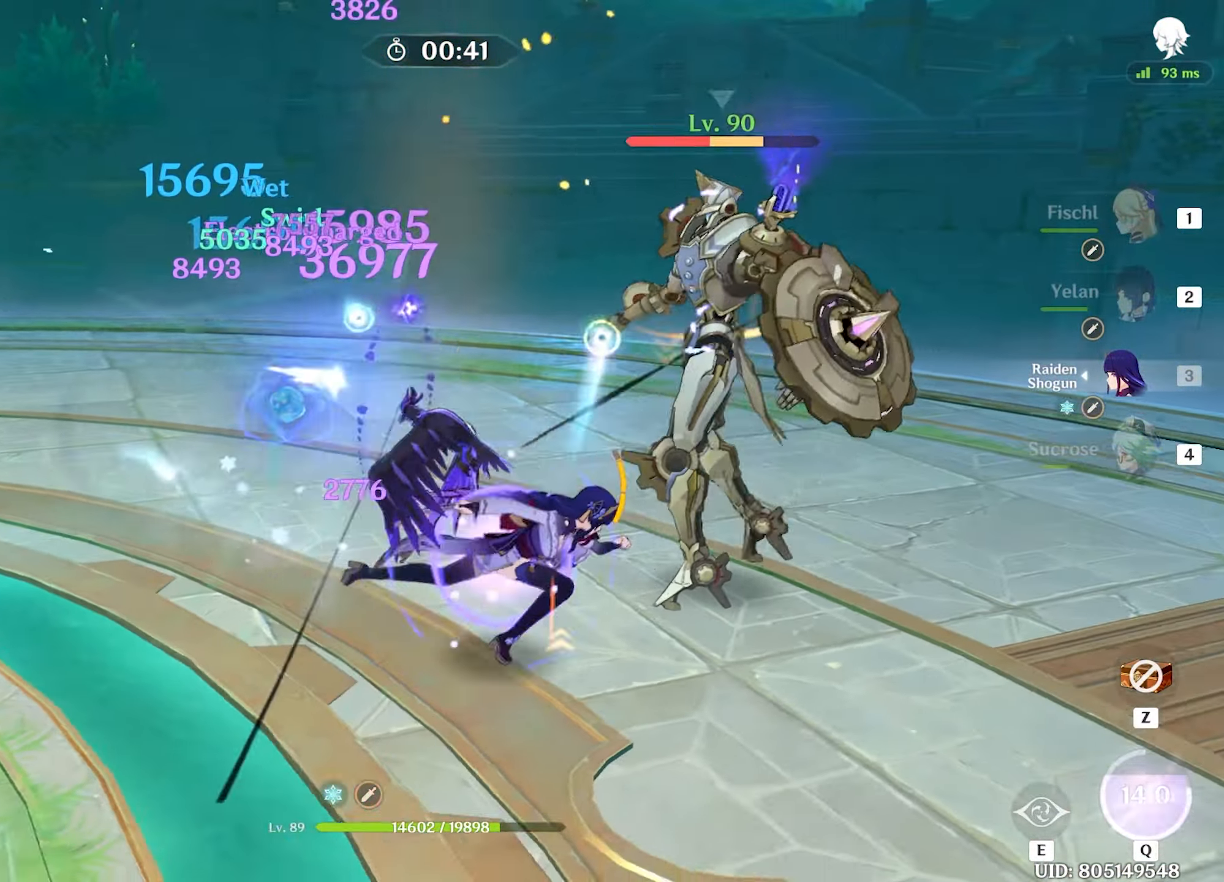
{"keys": ["w"], "mouse": [], "events": [[67, "mouse_left", "down"], [117, "mouse_left", "up"], [117, "w", "down"], [150, "mouse_left", "down"], [250, "d", "up"], [250, "mouse_left", "up"], [300, "mouse_left", "down"], [483, "mouse_left", "up"]]}
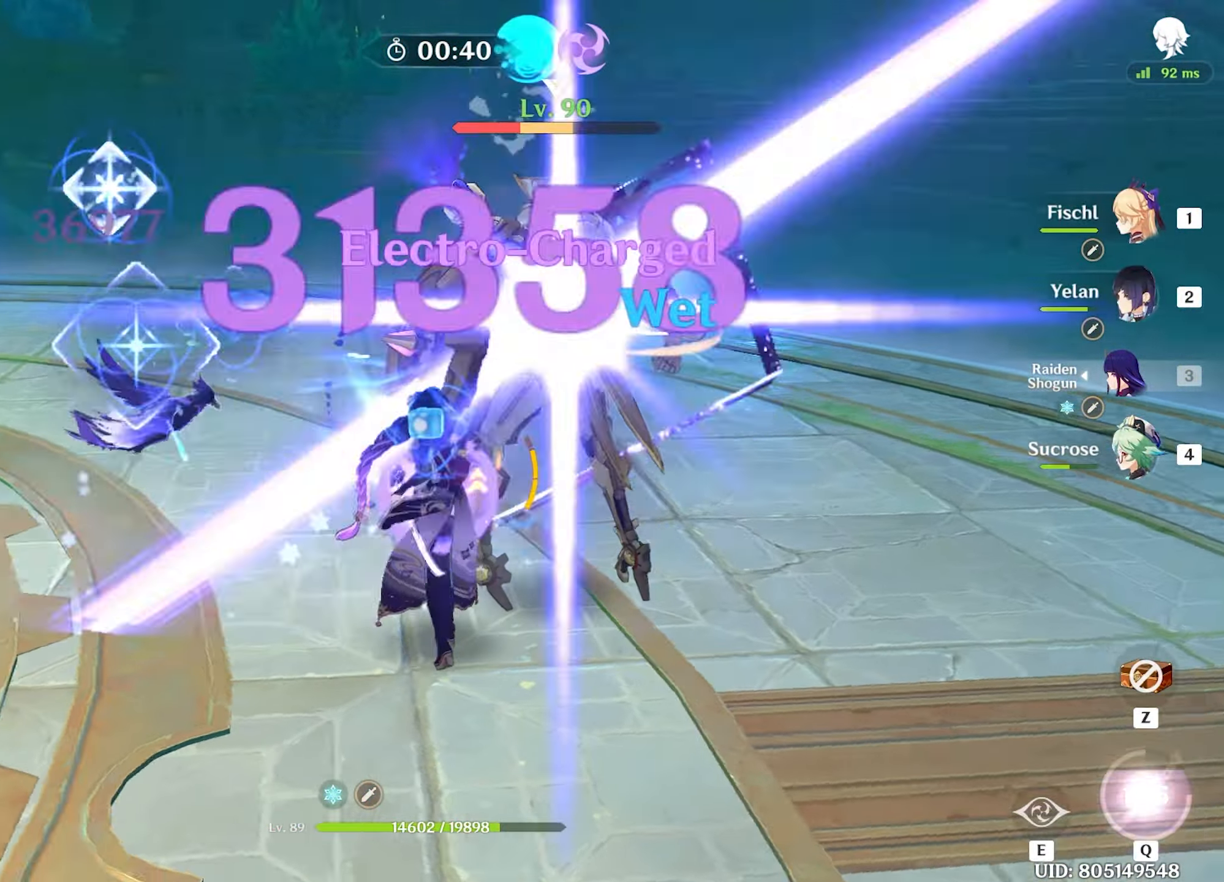
{"keys": ["w"], "mouse": ["left"], "events": [[17, "mouse_left", "down"], [117, "mouse_left", "up"], [167, "mouse_left", "down"], [267, "mouse_left", "up"], [300, "mouse_left", "down"], [400, "mouse_left", "up"], [450, "mouse_left", "down"]]}
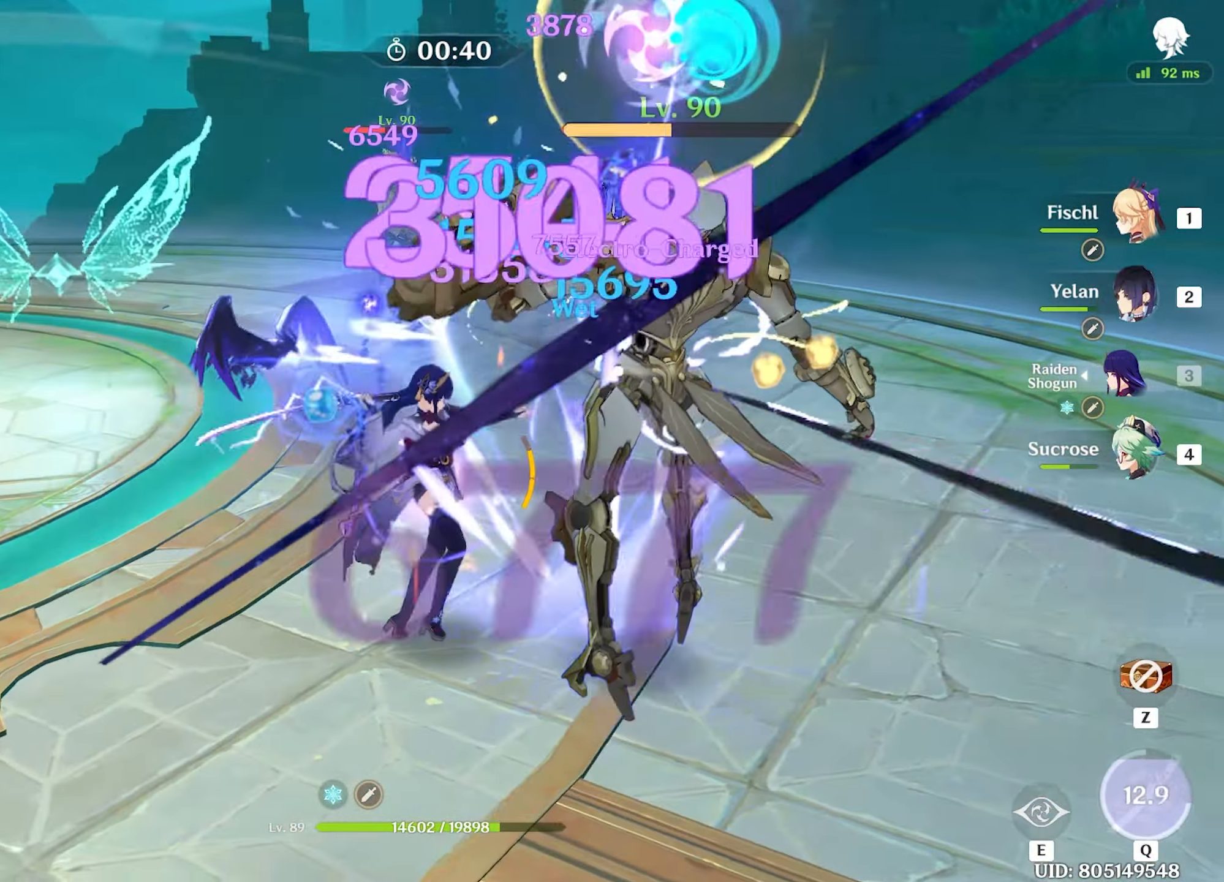
{"keys": ["shift", "w"], "mouse": [], "events": [[50, "mouse_left", "up"], [100, "mouse_left", "down"], [133, "mouse_left", "up"], [183, "mouse_left", "down"], [283, "mouse_left", "up"], [317, "shift", "down"], [417, "shift", "up"], [467, "shift", "down"]]}
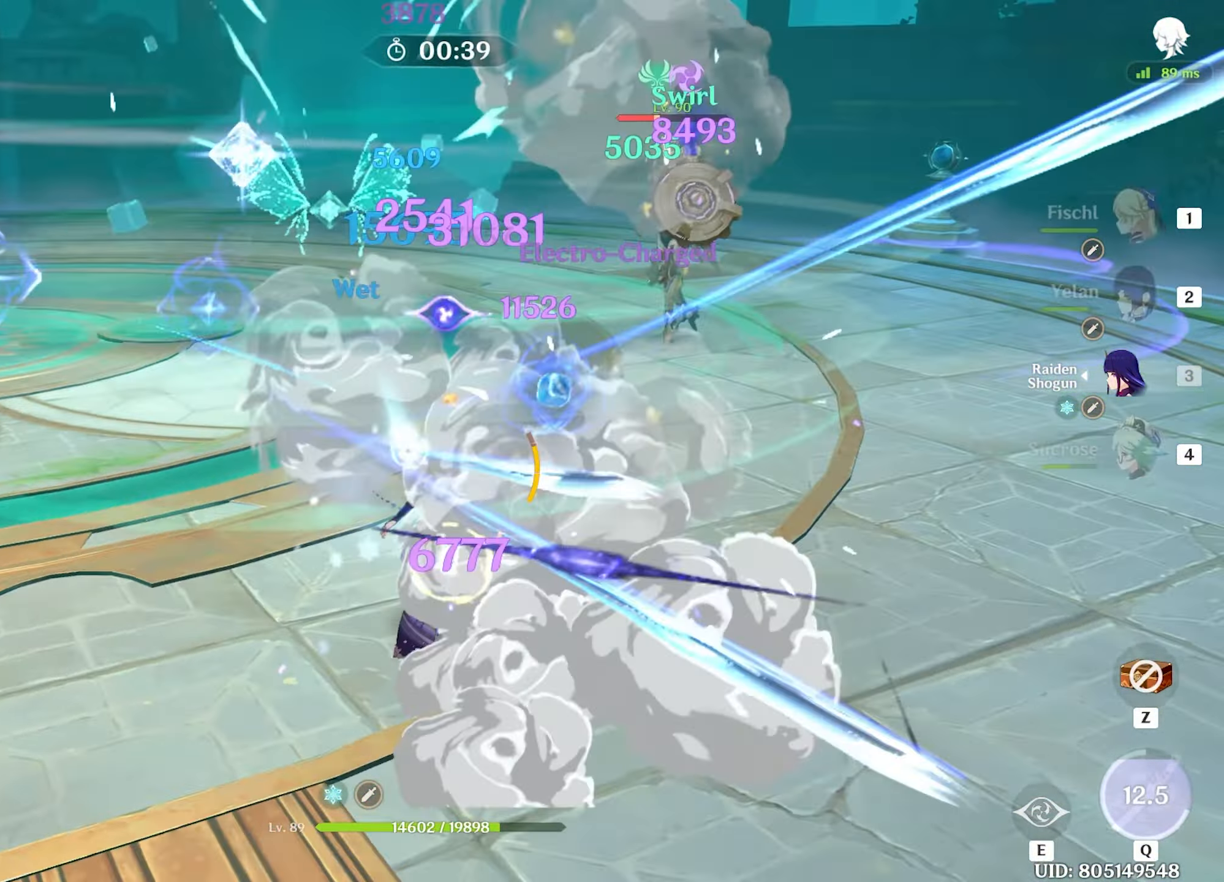
{"keys": ["w"], "mouse": [], "events": [[117, "shift", "up"]]}
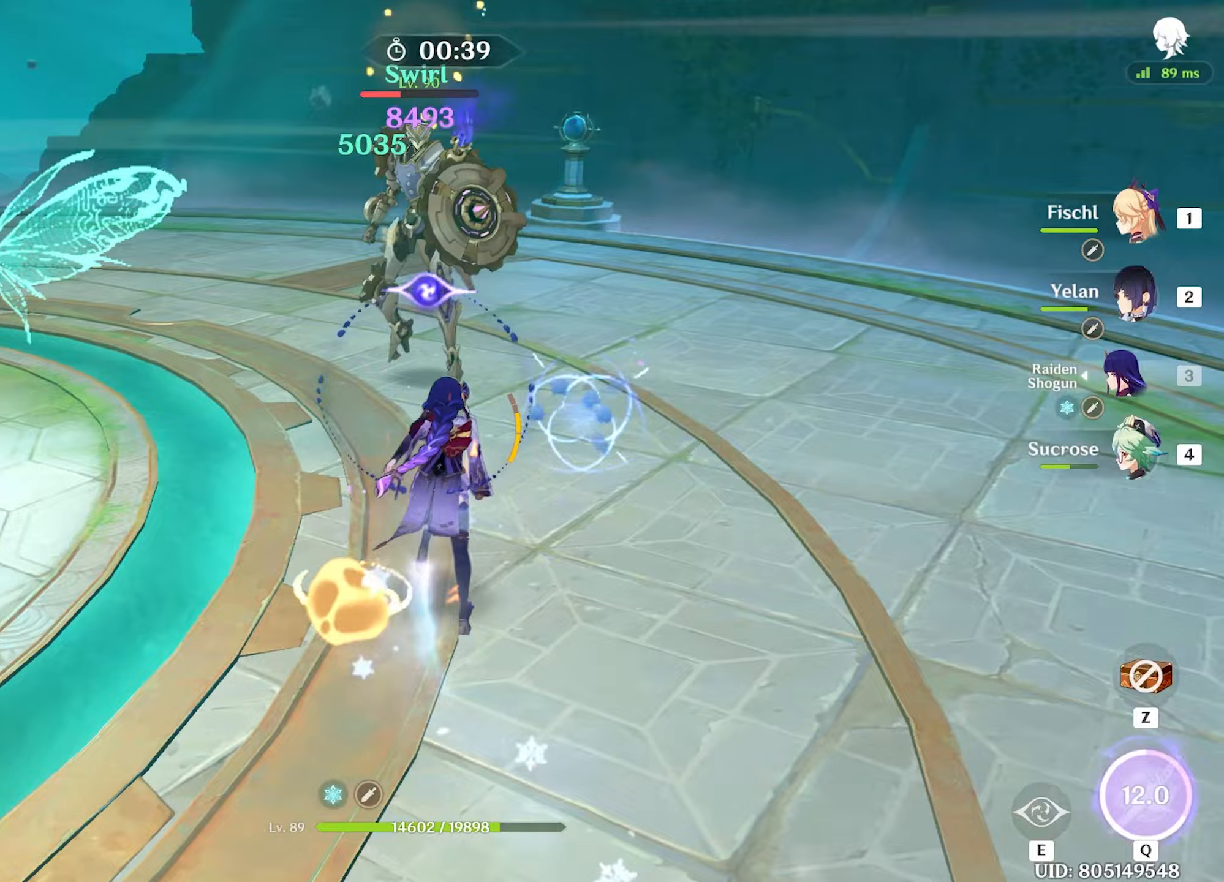
{"keys": ["w"], "mouse": ["left"], "events": [[33, "mouse_left", "down"], [67, "mouse_left", "up"], [117, "mouse_left", "down"], [217, "mouse_left", "up"], [267, "mouse_left", "down"], [317, "mouse_left", "up"], [400, "mouse_left", "down"], [450, "mouse_left", "up"], [500, "mouse_left", "down"]]}
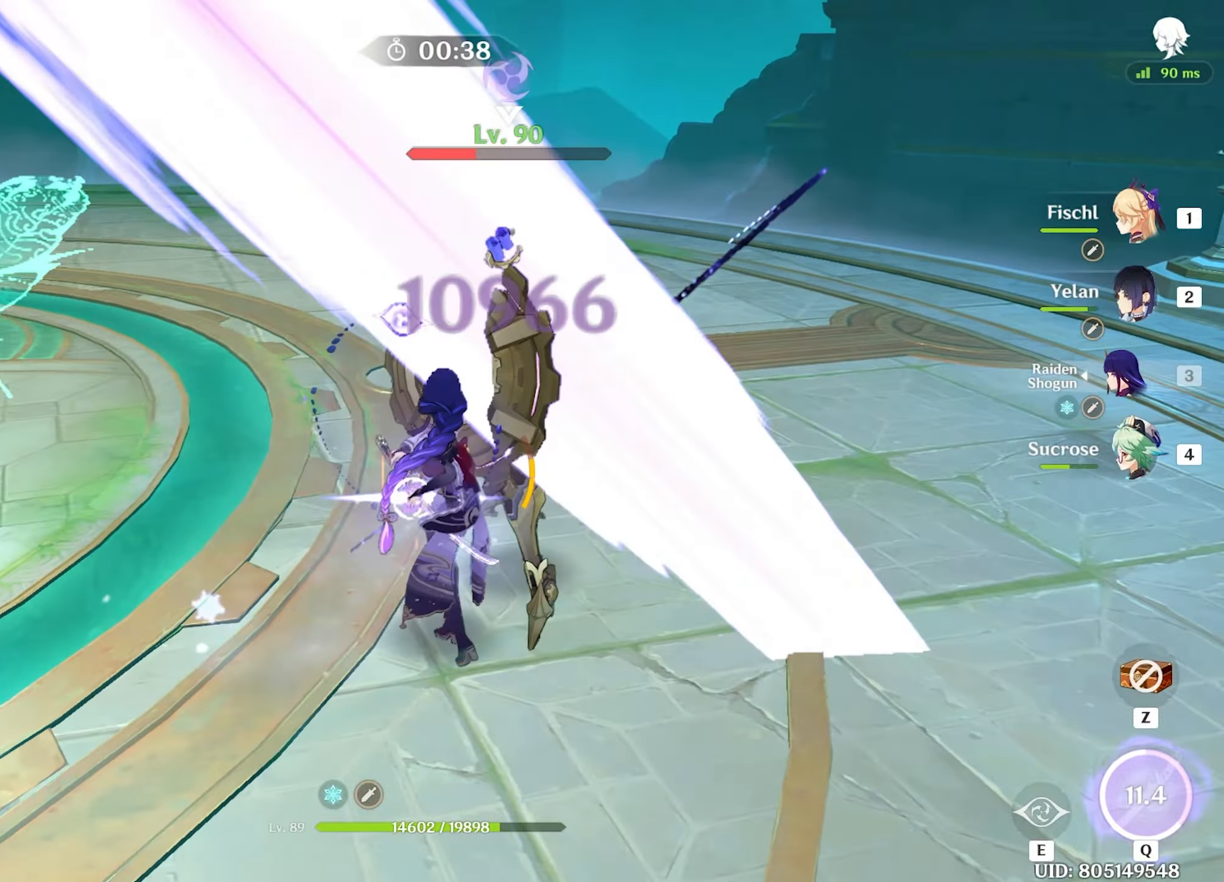
{"keys": ["w"], "mouse": [], "events": [[83, "mouse_left", "up"], [133, "mouse_left", "down"], [183, "mouse_left", "up"], [267, "mouse_left", "down"], [317, "mouse_left", "up"], [367, "mouse_left", "down"], [467, "mouse_left", "up"]]}
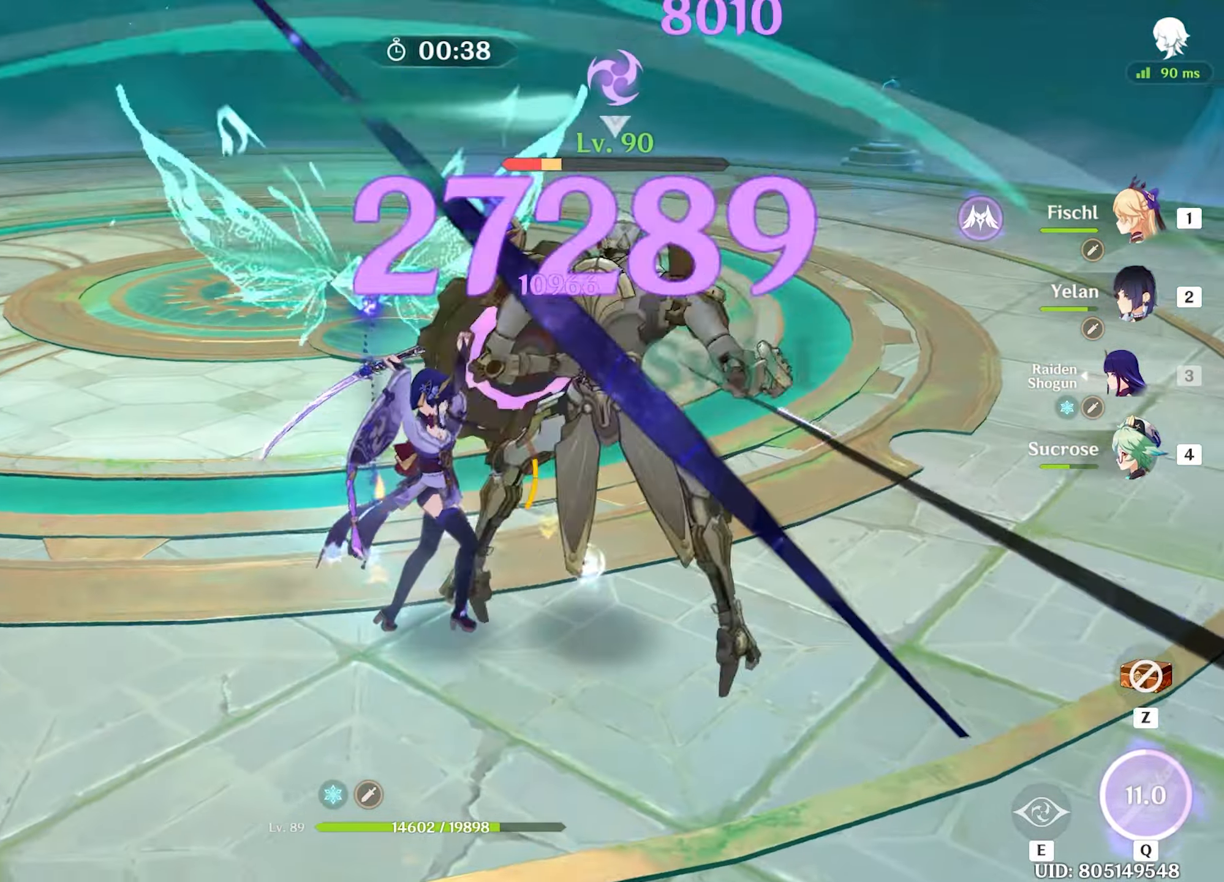
{"keys": ["w"], "mouse": [], "events": [[17, "mouse_left", "down"], [200, "mouse_left", "up"], [250, "mouse_left", "down"], [283, "mouse_left", "up"], [383, "mouse_left", "down"], [483, "mouse_left", "up"]]}
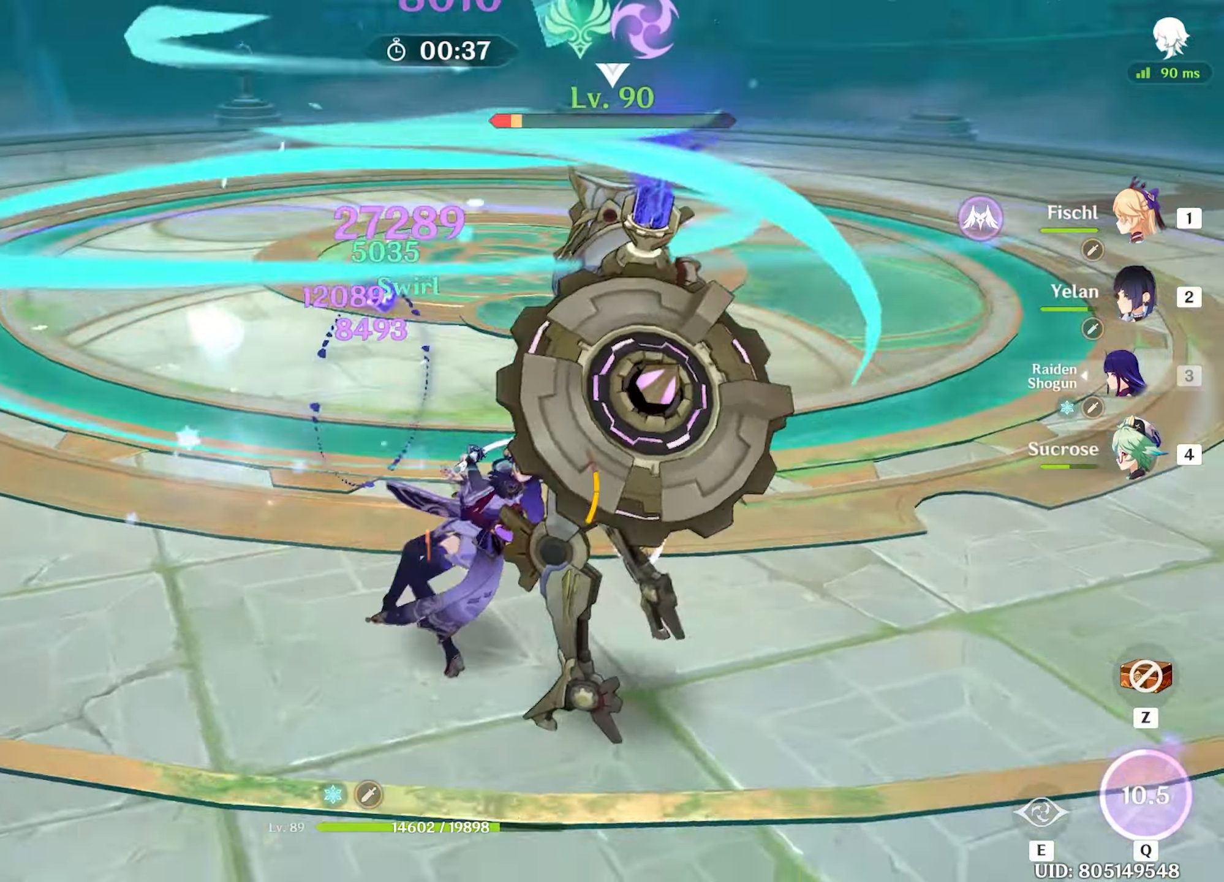
{"keys": ["w"], "mouse": ["left"], "events": [[33, "mouse_left", "down"], [83, "mouse_left", "up"], [133, "mouse_left", "down"], [183, "mouse_left", "up"], [217, "mouse_left", "down"], [300, "mouse_left", "up"], [350, "mouse_left", "down"], [400, "mouse_left", "up"], [450, "mouse_left", "down"]]}
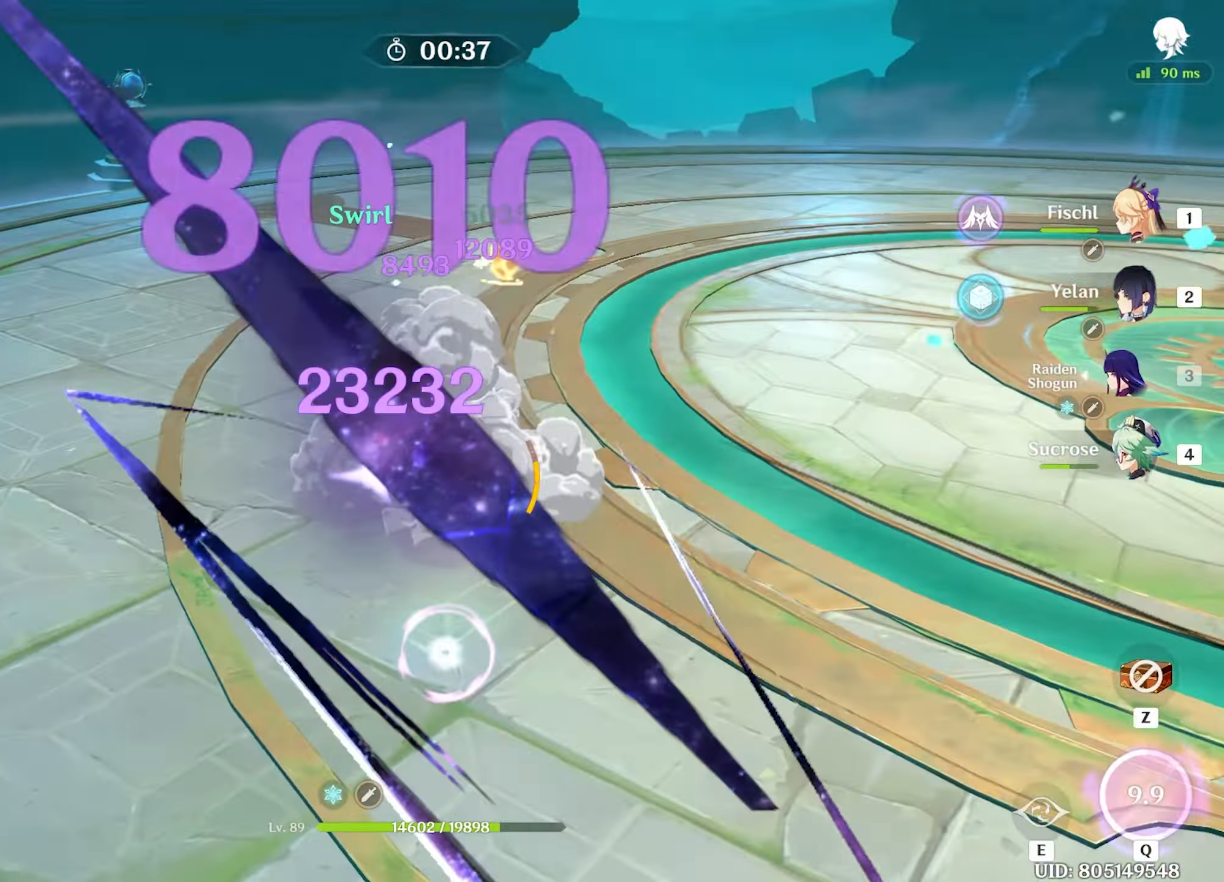
{"keys": ["w"], "mouse": ["left"], "events": [[50, "mouse_left", "up"], [100, "mouse_left", "down"], [133, "mouse_left", "up"], [183, "mouse_left", "down"], [283, "mouse_left", "up"], [383, "mouse_left", "down"], [417, "mouse_left", "up"], [467, "mouse_left", "down"]]}
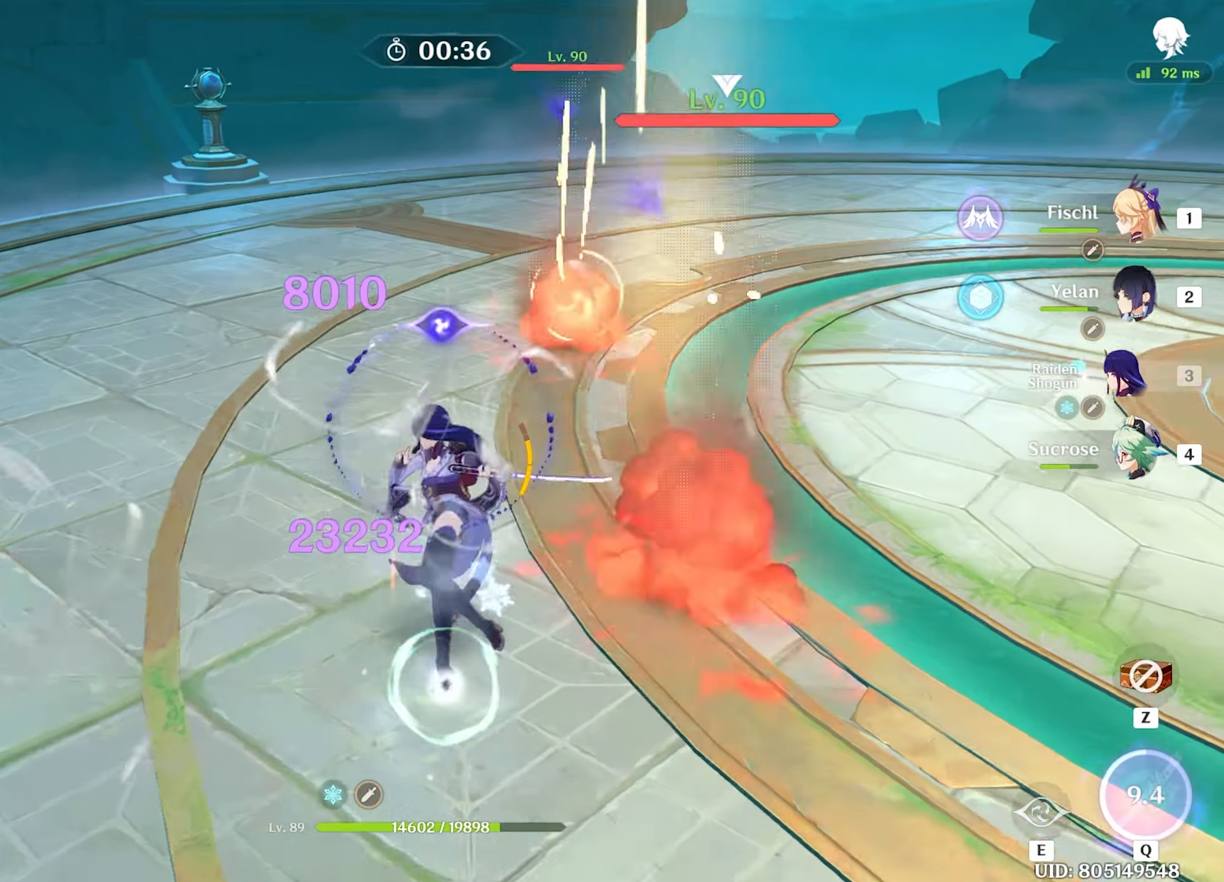
{"keys": ["2", "w"], "mouse": ["left"], "events": [[100, "mouse_left", "up"], [150, "mouse_left", "down"], [200, "mouse_left", "up"], [283, "mouse_left", "down"], [333, "mouse_left", "up"], [433, "mouse_left", "down"], [483, "2", "down"]]}
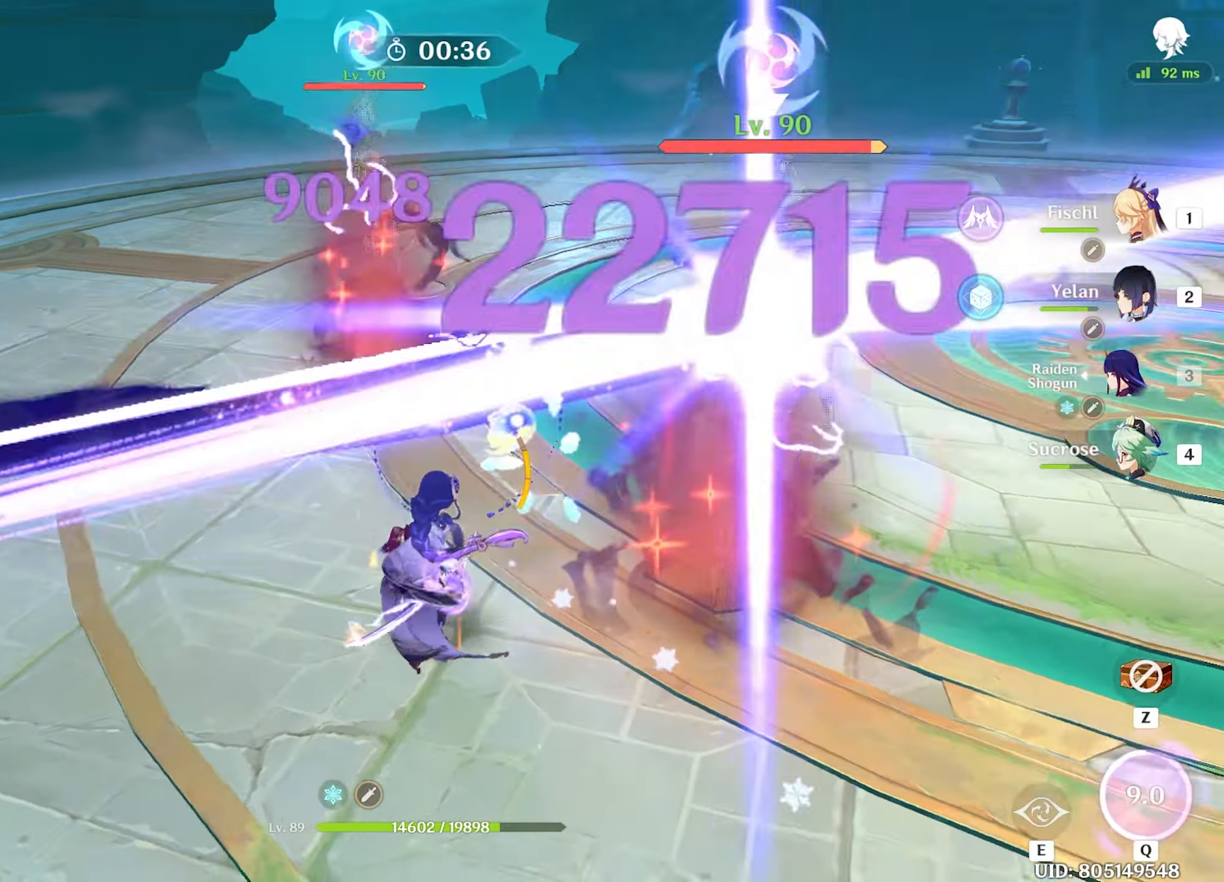
{"keys": ["d", "w"], "mouse": [], "events": [[33, "mouse_left", "up"], [83, "2", "up"], [167, "d", "down"], [217, "w", "up"], [267, "shift", "down"], [400, "w", "down"], [450, "shift", "up"]]}
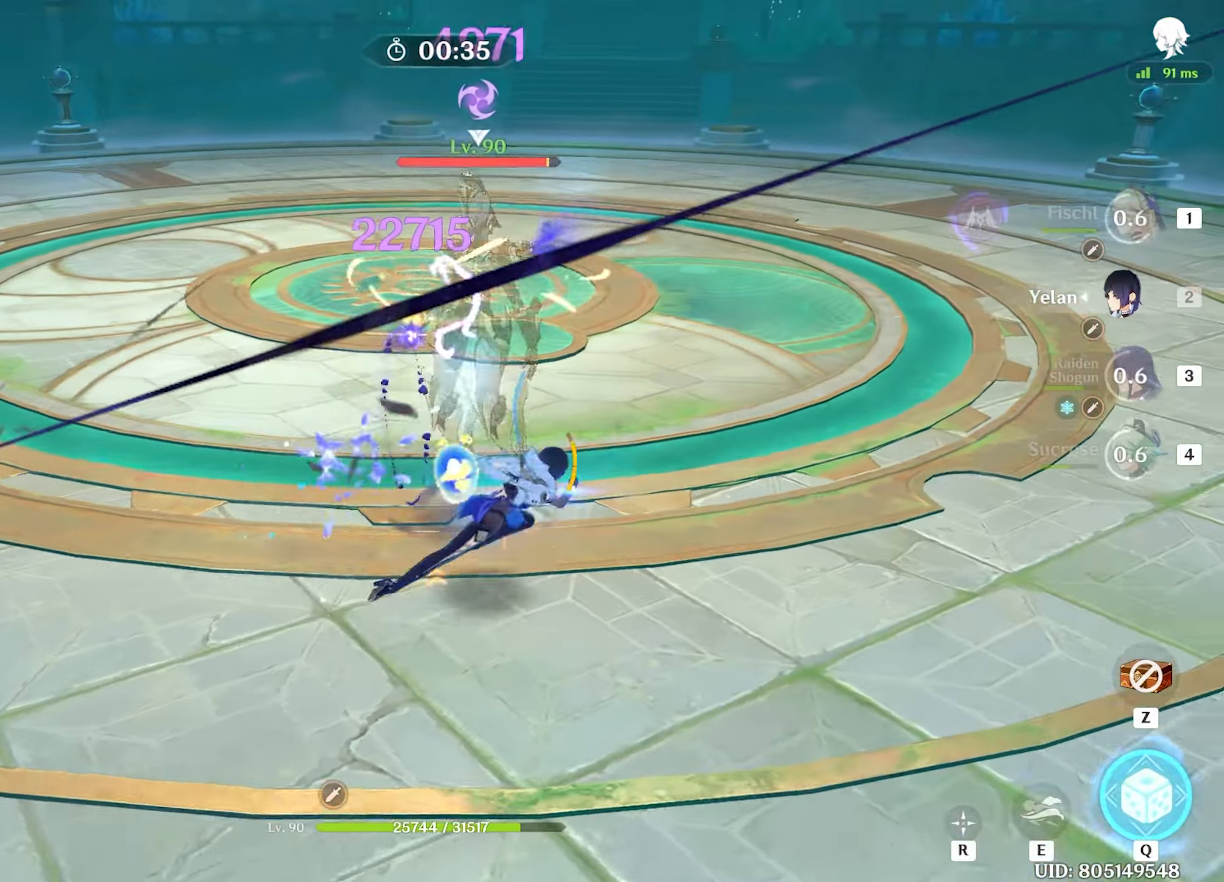
{"keys": ["w"], "mouse": [], "events": [[183, "q", "down"], [233, "q", "up"], [267, "q", "down"], [367, "d", "up"], [367, "q", "up"]]}
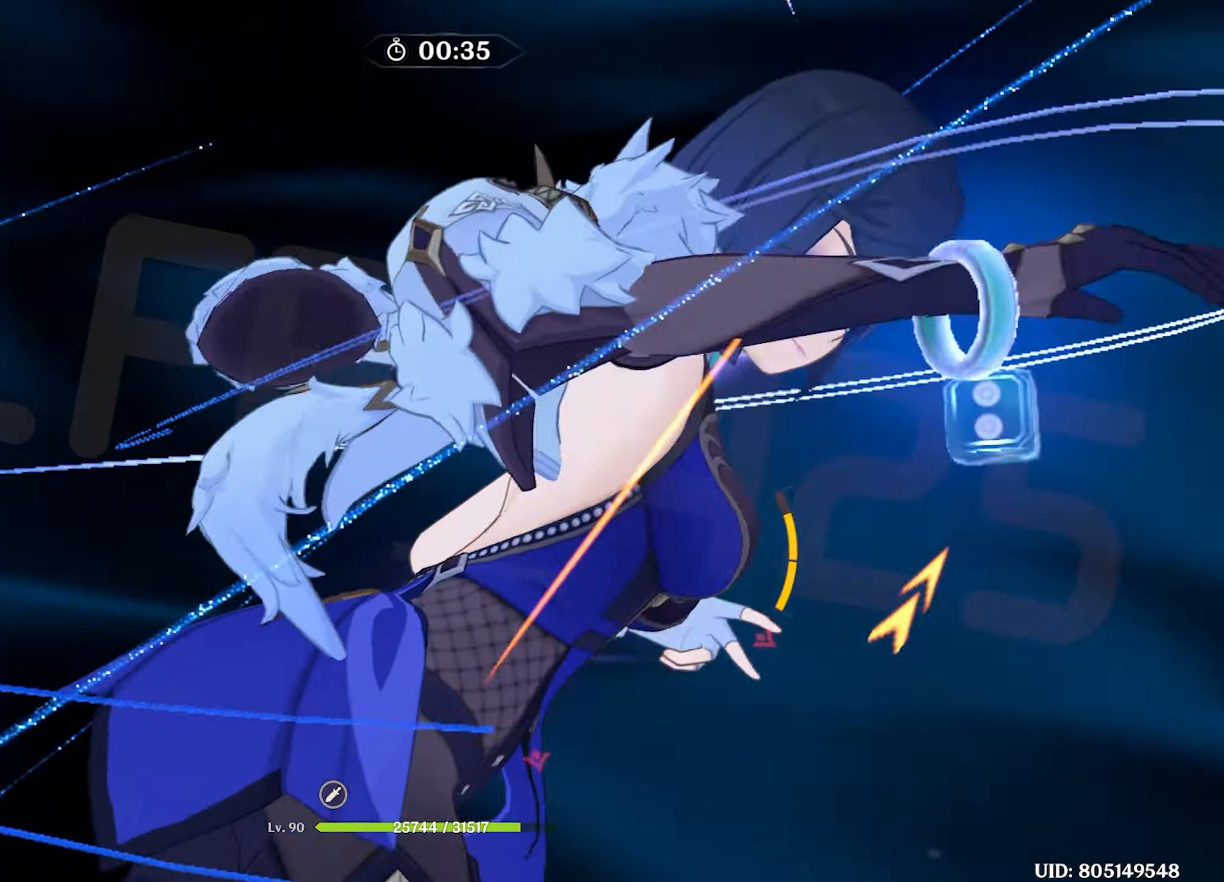
{"keys": ["w"], "mouse": [], "events": [[117, "mouse_left", "down"], [200, "mouse_left", "up"]]}
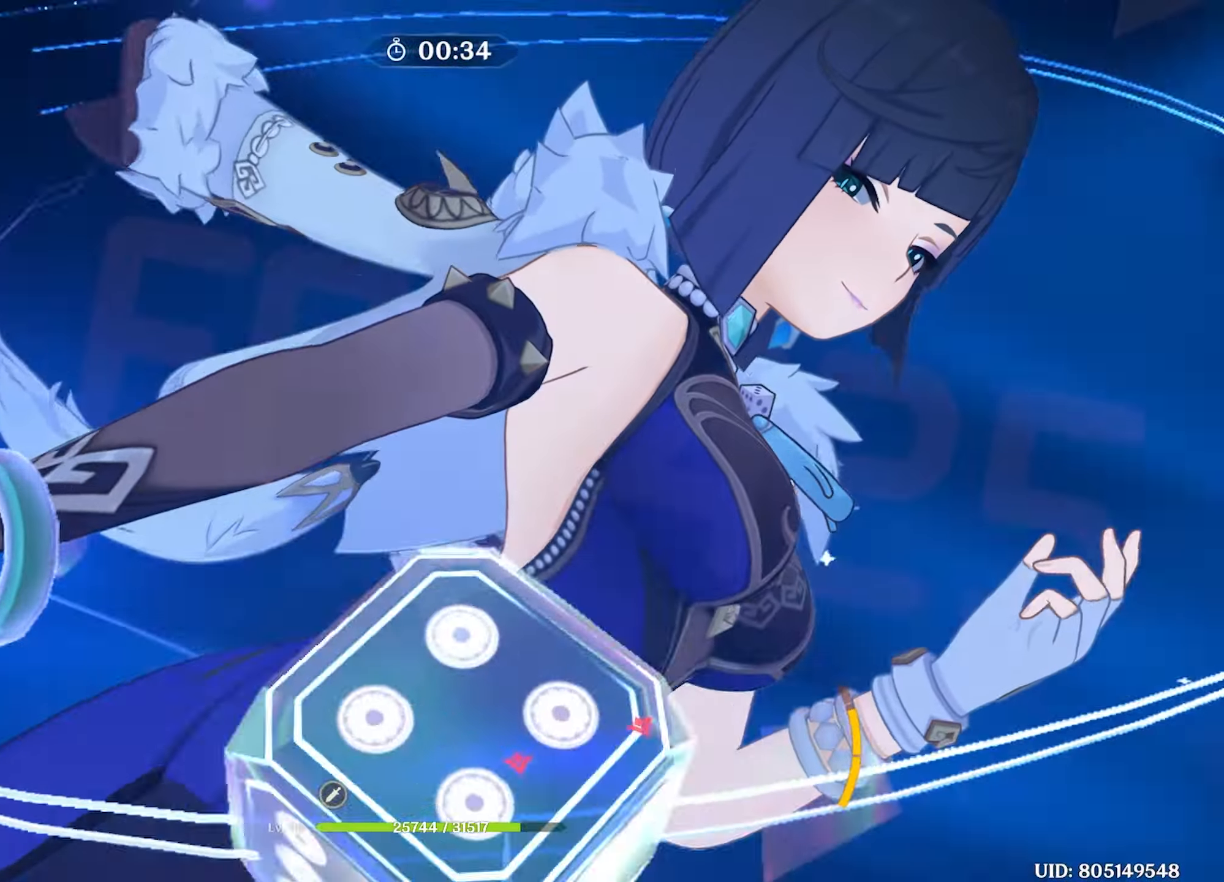
{"keys": ["w"], "mouse": ["left"], "events": [[17, "mouse_left", "down"], [117, "mouse_left", "up"], [217, "mouse_left", "down"], [250, "mouse_left", "up"], [350, "mouse_left", "down"], [400, "mouse_left", "up"], [500, "mouse_left", "down"]]}
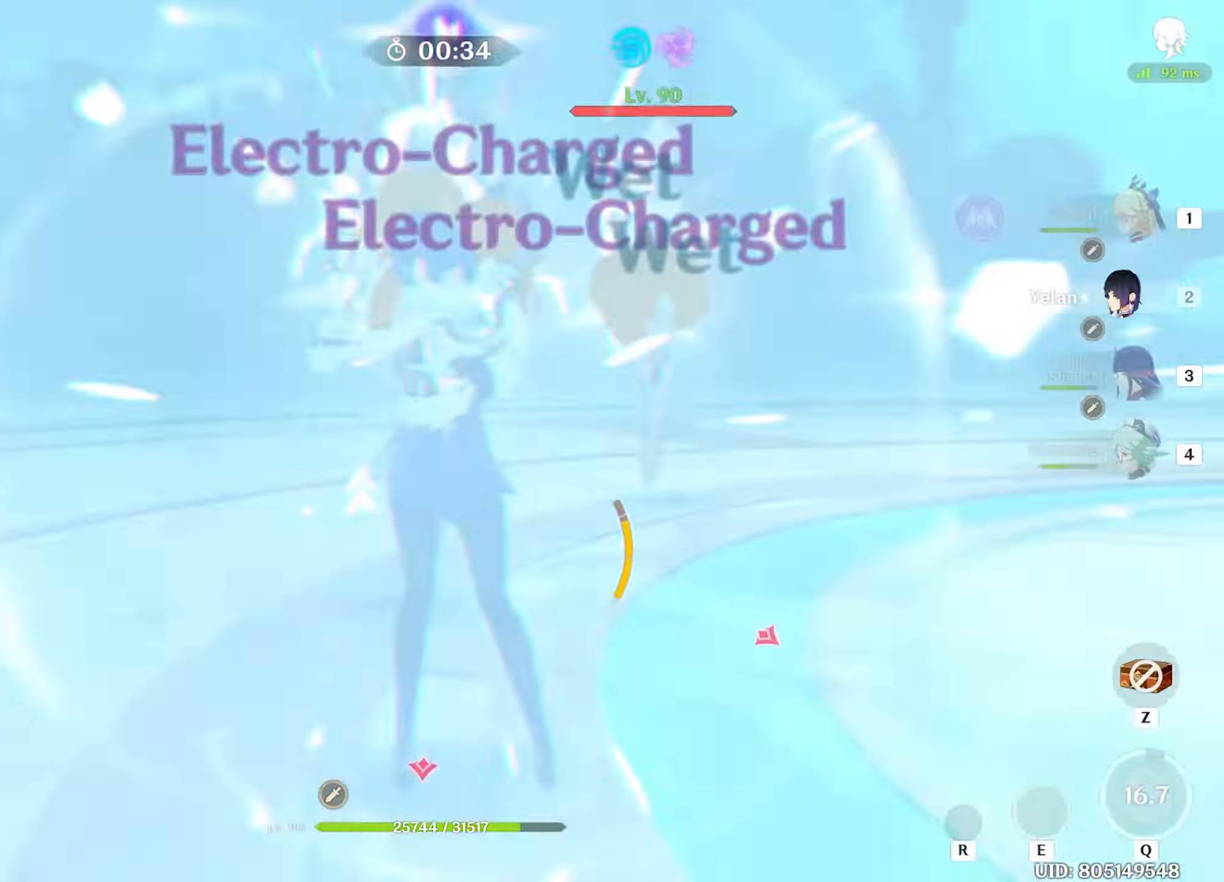
{"keys": ["e", "w"], "mouse": [], "events": [[50, "mouse_left", "up"], [150, "mouse_left", "down"], [233, "mouse_left", "up"], [283, "mouse_left", "down"], [367, "mouse_left", "up"], [417, "e", "down"]]}
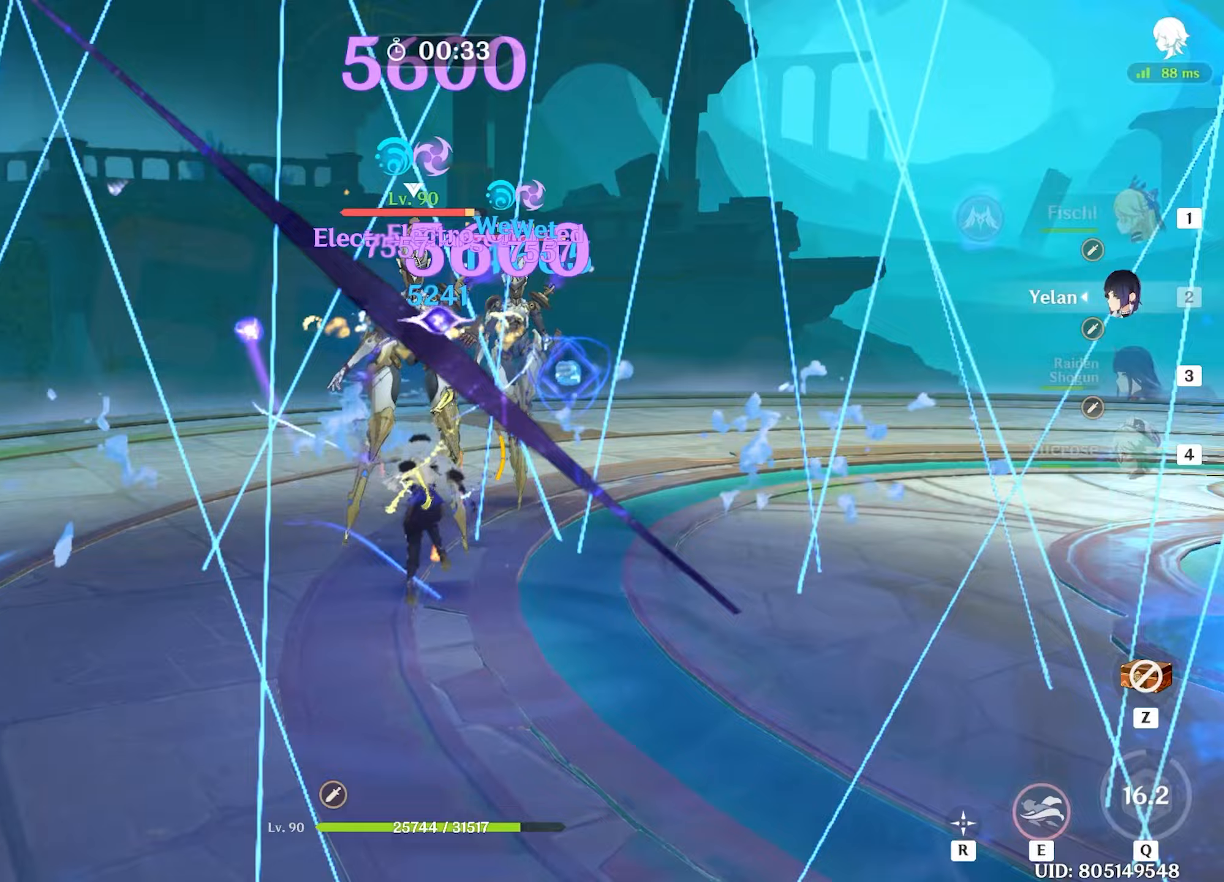
{"keys": ["a"], "mouse": [], "events": [[150, "e", "up"], [250, "e", "down"], [333, "e", "up"], [383, "a", "down"], [433, "w", "up"]]}
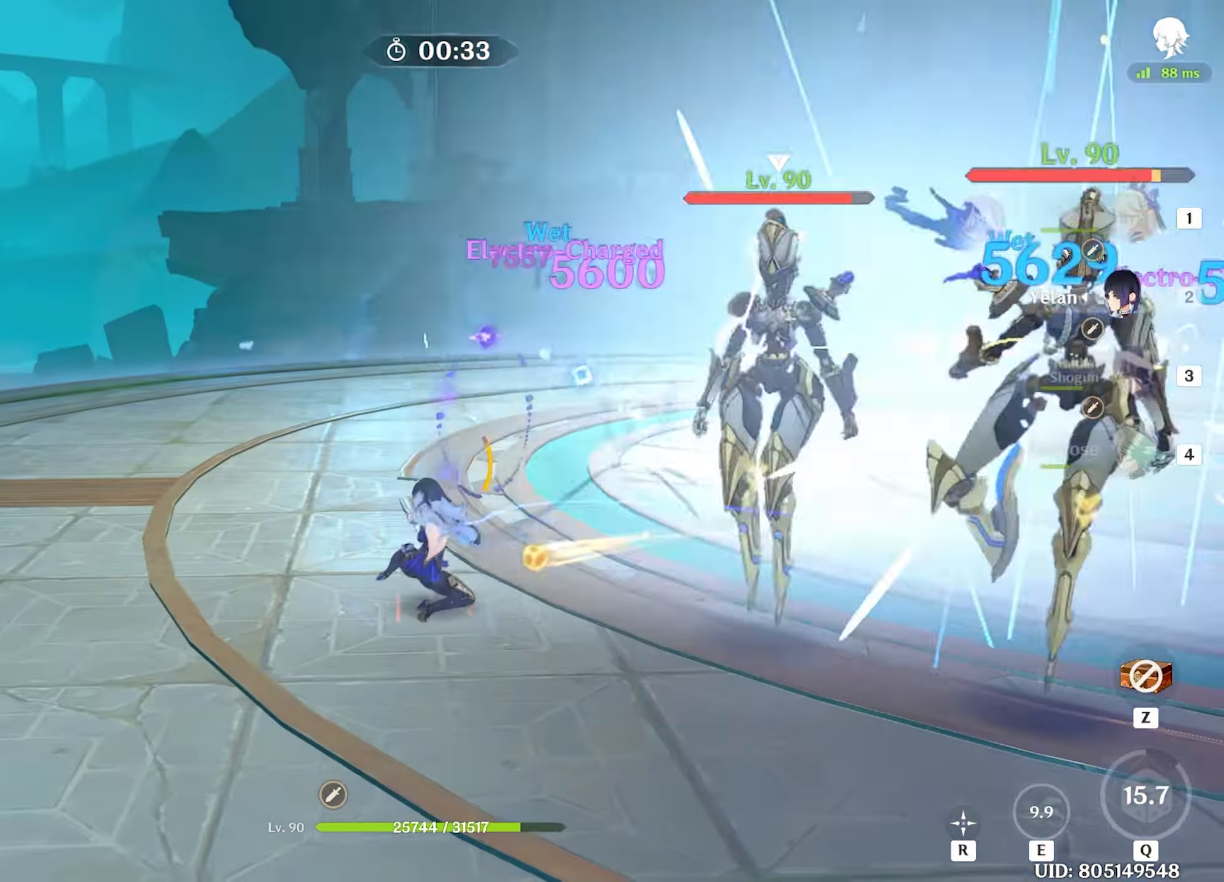
{"keys": ["a"], "mouse": ["left"], "events": [[117, "mouse_left", "down"], [217, "mouse_left", "up"], [267, "mouse_left", "down"], [317, "mouse_left", "up"], [367, "mouse_left", "down"]]}
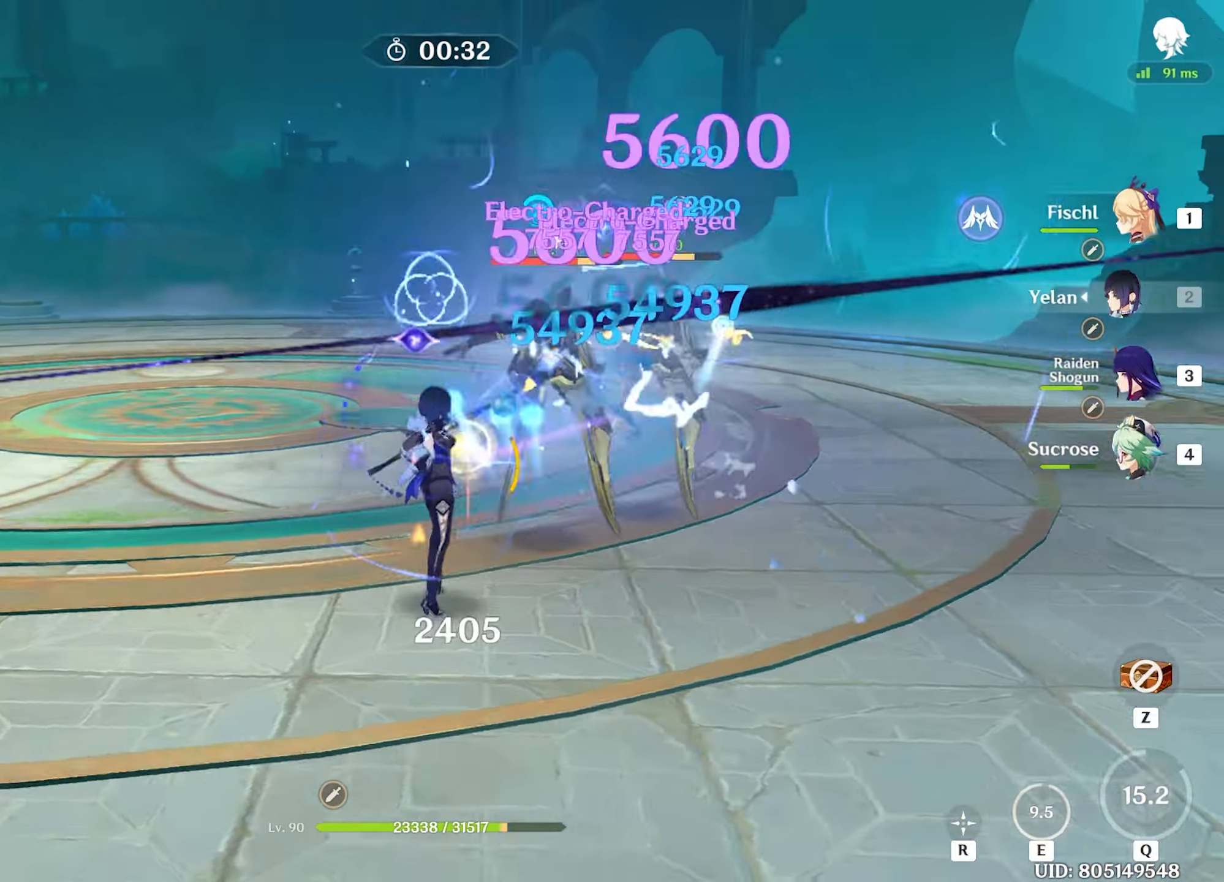
{"keys": ["w"], "mouse": [], "events": [[383, "a", "up"], [417, "mouse_left", "up"], [417, "w", "down"]]}
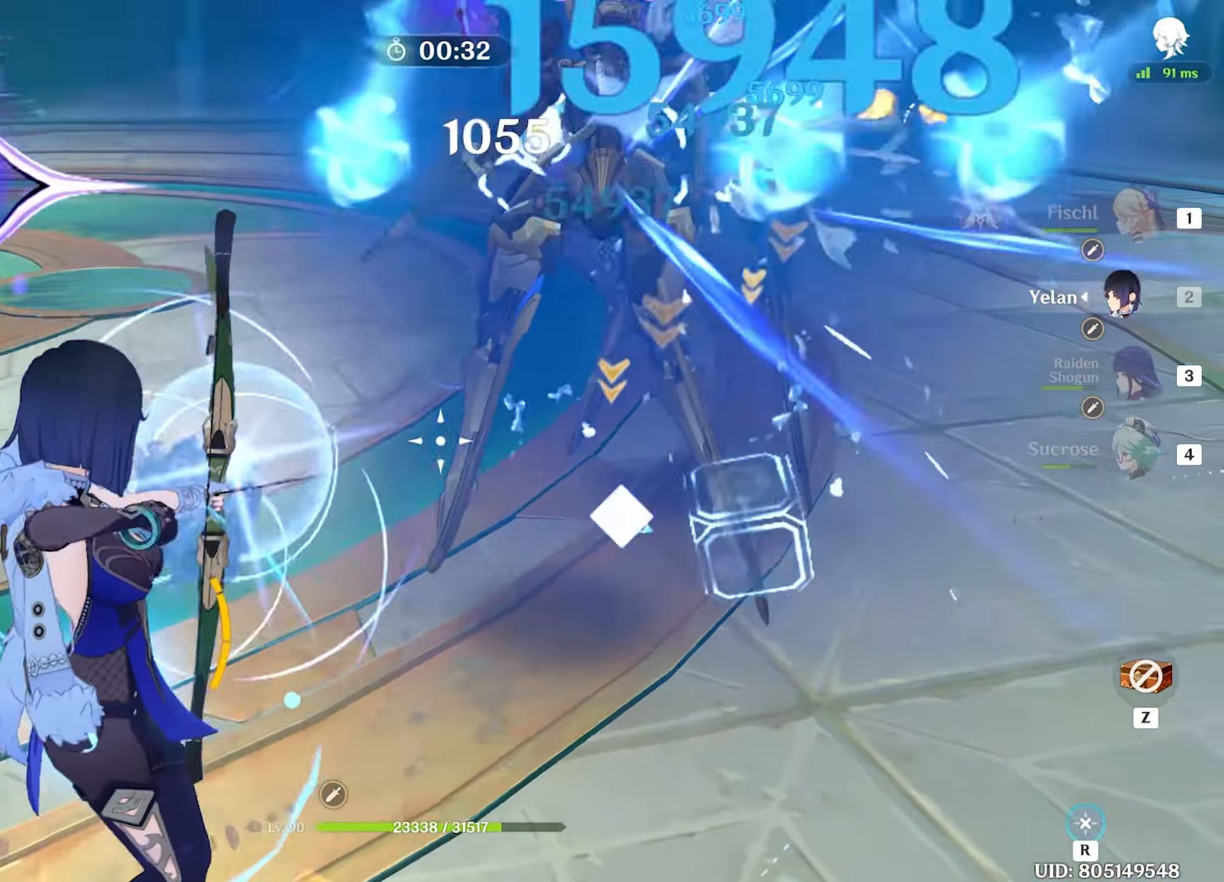
{"keys": ["w"], "mouse": [], "events": [[17, "mouse_left", "down"], [100, "mouse_left", "up"], [150, "mouse_left", "down"], [250, "mouse_left", "up"], [283, "mouse_left", "down"], [383, "1", "down"], [383, "mouse_left", "up"], [483, "1", "up"]]}
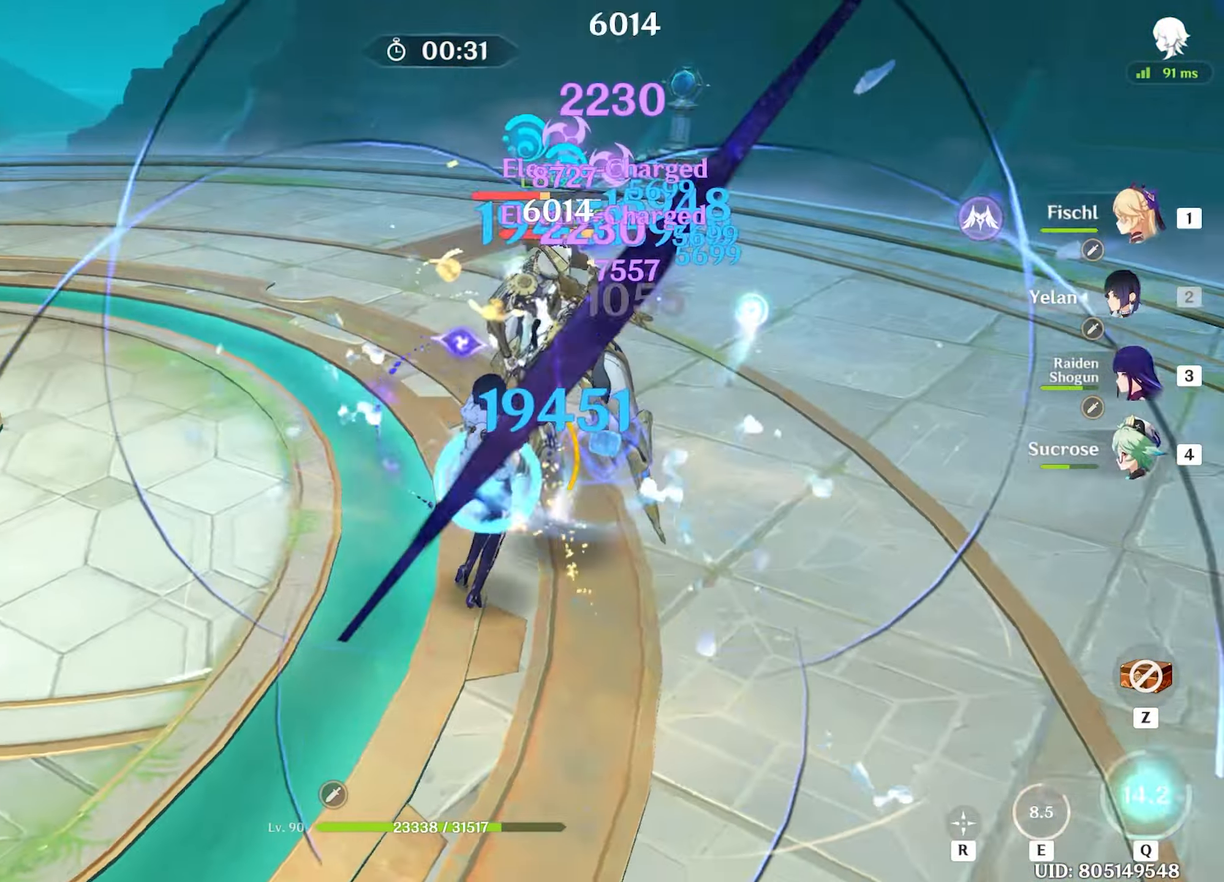
{"keys": ["w"], "mouse": ["left"], "events": [[117, "q", "down"], [167, "q", "up"], [267, "q", "down"], [300, "q", "up"], [400, "mouse_left", "down"], [450, "mouse_left", "up"], [500, "mouse_left", "down"]]}
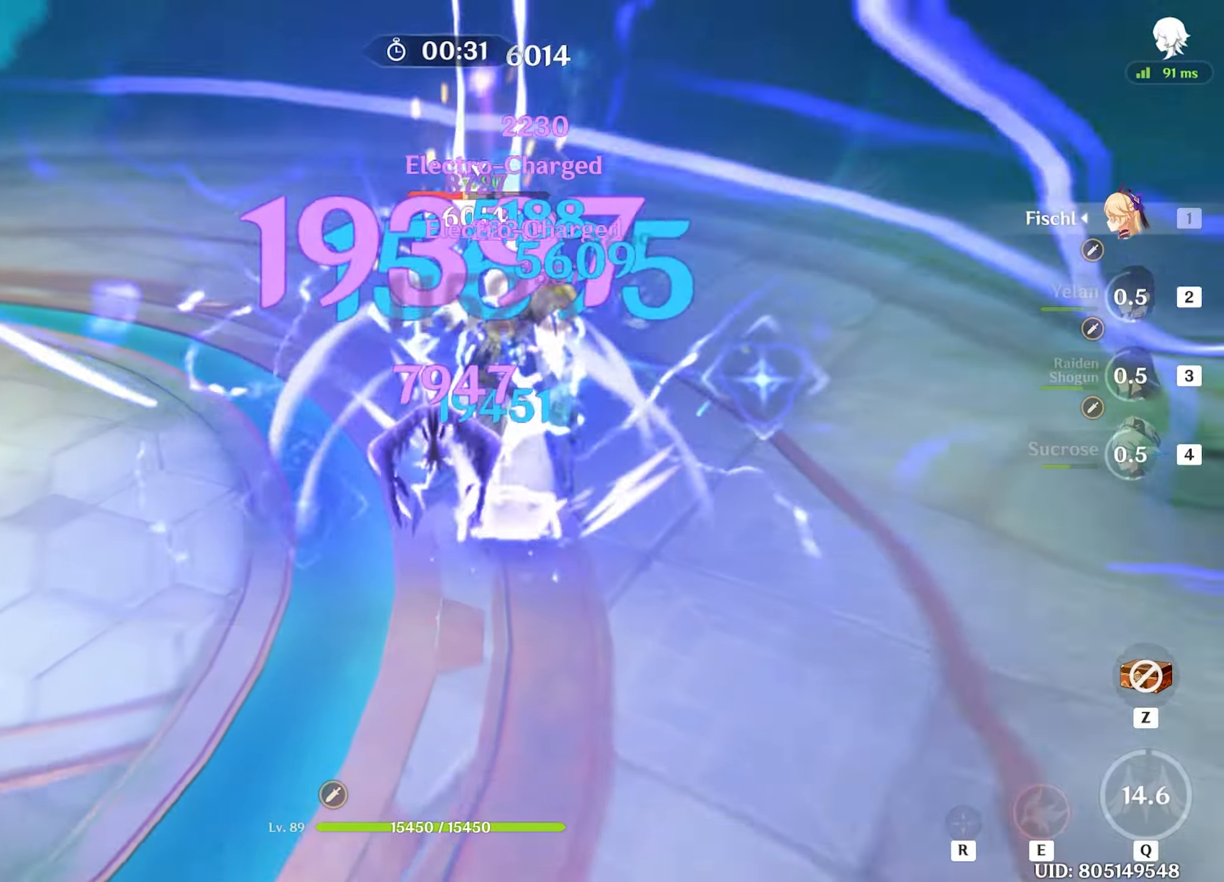
{"keys": ["4", "w"], "mouse": [], "events": [[100, "mouse_left", "up"], [133, "mouse_left", "down"], [233, "mouse_left", "up"], [367, "4", "down"]]}
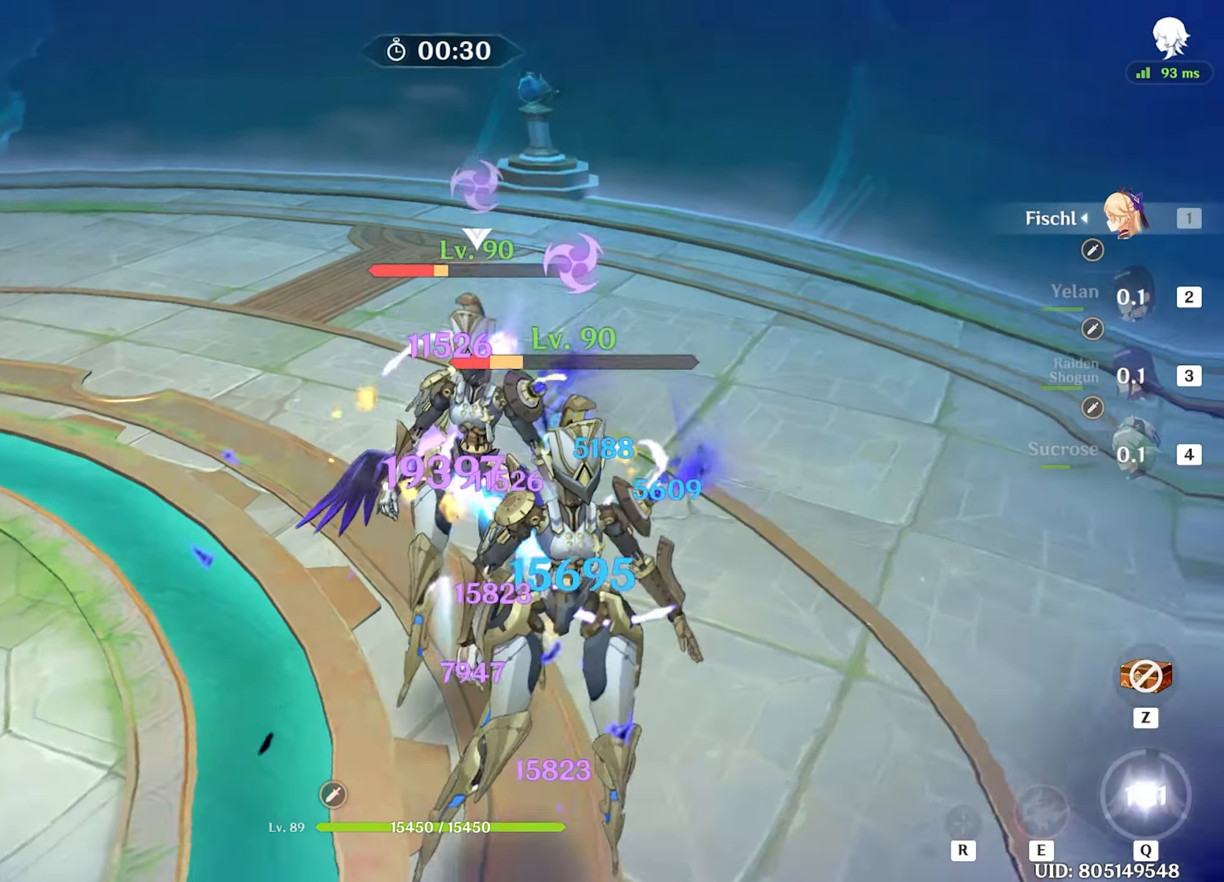
{"keys": ["w"], "mouse": [], "events": [[17, "4", "up"], [17, "mouse_left", "down"], [100, "mouse_left", "up"], [150, "mouse_left", "down"], [200, "mouse_left", "up"], [250, "mouse_left", "down"], [333, "mouse_left", "up"], [383, "mouse_left", "down"], [483, "mouse_left", "up"]]}
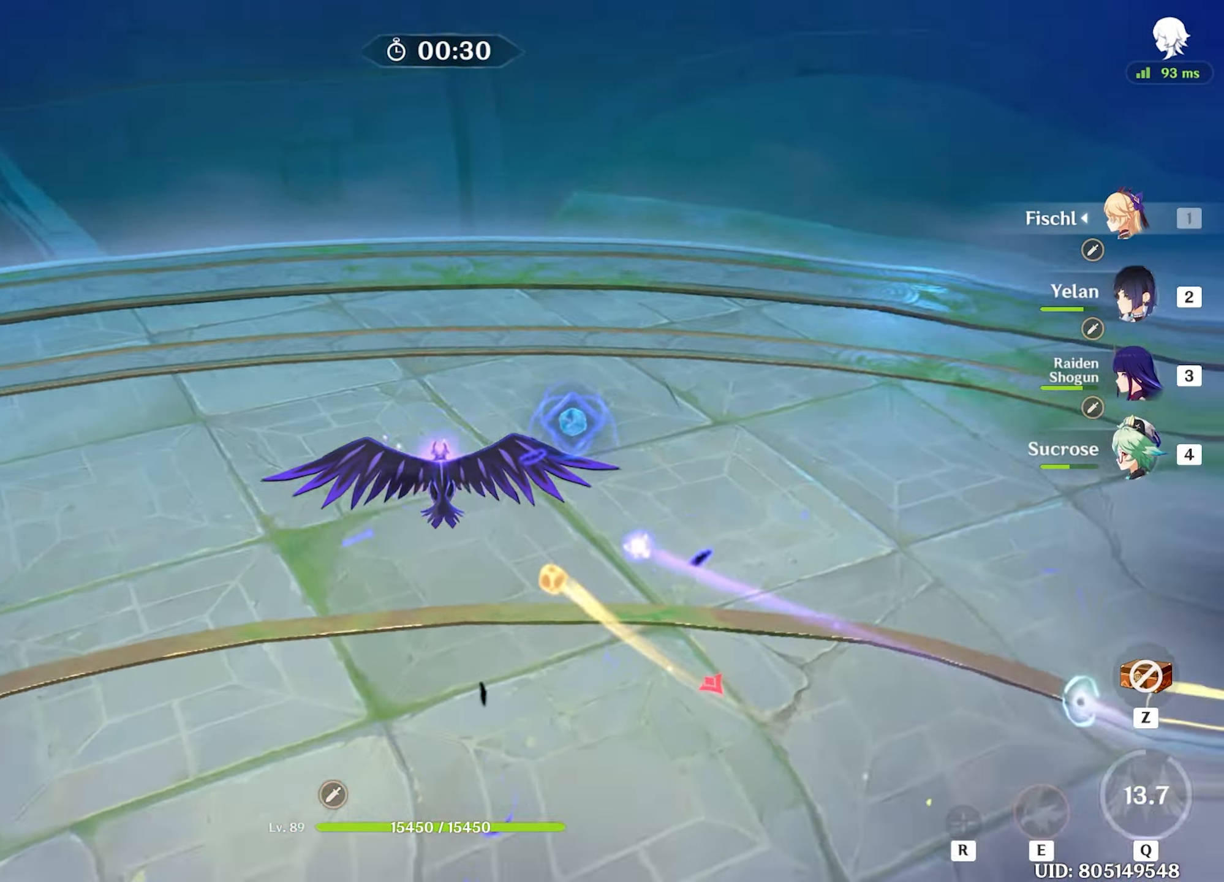
{"keys": ["w"], "mouse": [], "events": [[17, "mouse_left", "down"], [133, "mouse_left", "up"], [167, "mouse_left", "down"], [267, "mouse_left", "up"], [317, "mouse_left", "down"], [400, "mouse_left", "up"], [450, "mouse_left", "down"], [500, "mouse_left", "up"]]}
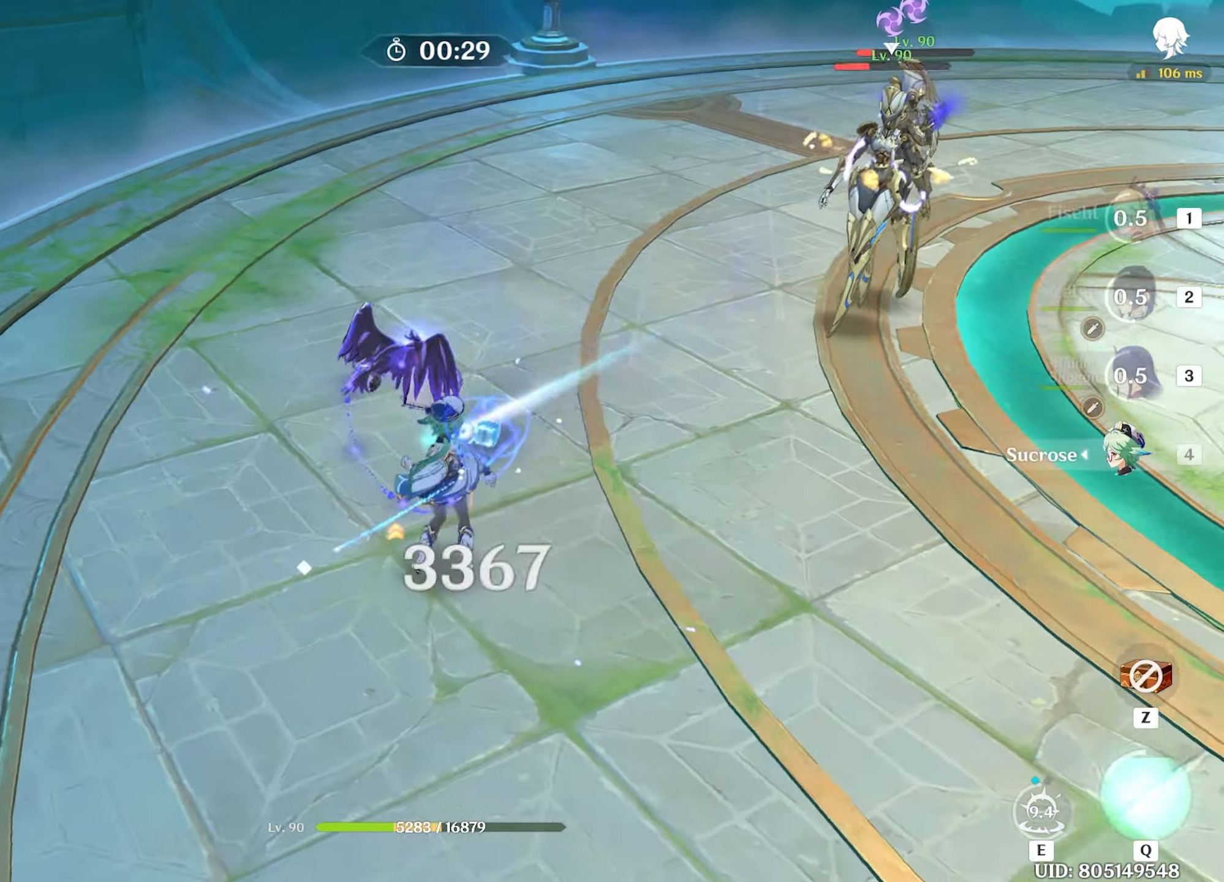
{"keys": ["w"], "mouse": [], "events": [[100, "mouse_left", "down"], [150, "mouse_left", "up"], [183, "e", "down"], [233, "e", "up"], [417, "shift", "down"], [467, "shift", "up"]]}
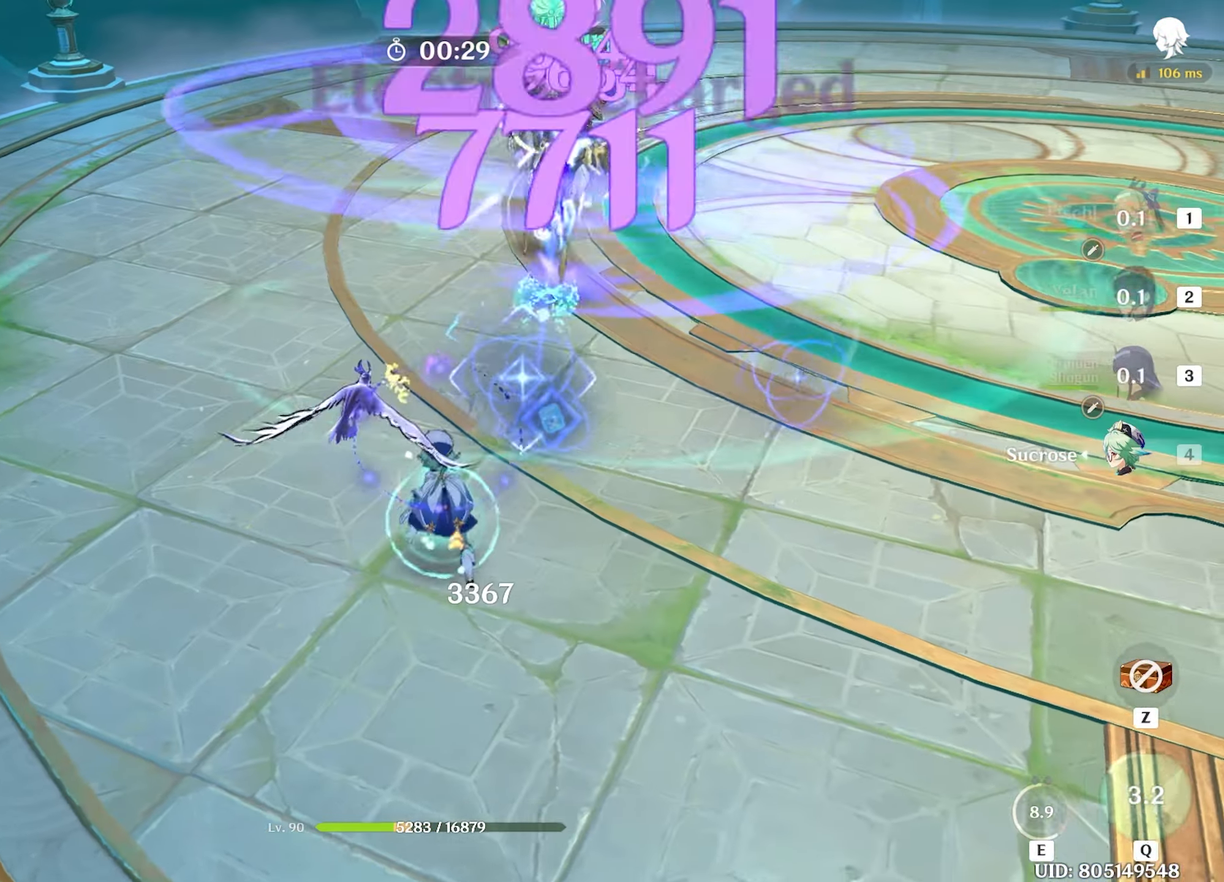
{"keys": ["w"], "mouse": ["left"], "events": [[17, "shift", "down"], [67, "shift", "up"], [250, "mouse_left", "down"], [283, "mouse_left", "up"], [333, "mouse_left", "down"], [433, "mouse_left", "up"], [483, "mouse_left", "down"]]}
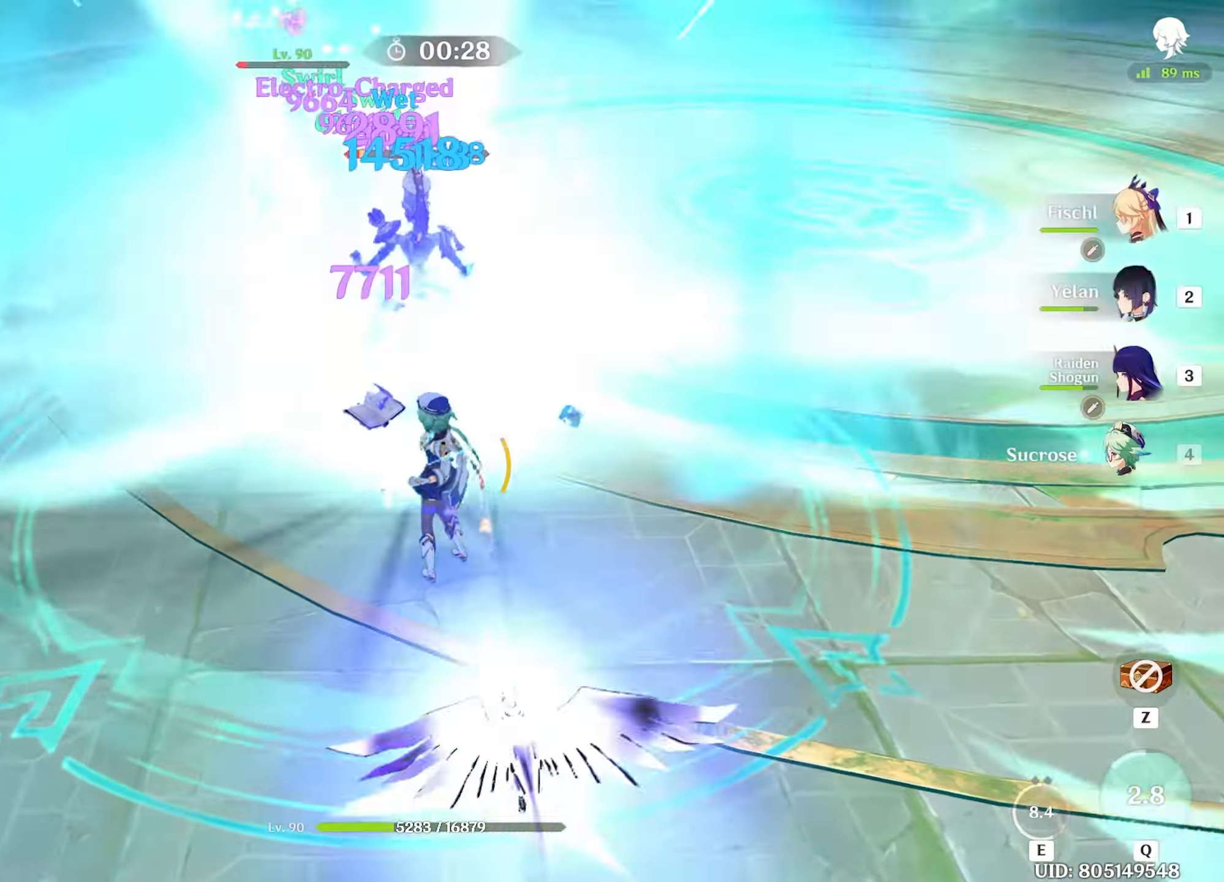
{"keys": ["w"], "mouse": ["left"], "events": [[67, "mouse_left", "up"], [117, "mouse_left", "down"], [150, "mouse_left", "up"], [217, "mouse_left", "down"], [317, "mouse_left", "up"], [367, "mouse_left", "down"], [450, "mouse_left", "up"], [500, "mouse_left", "down"]]}
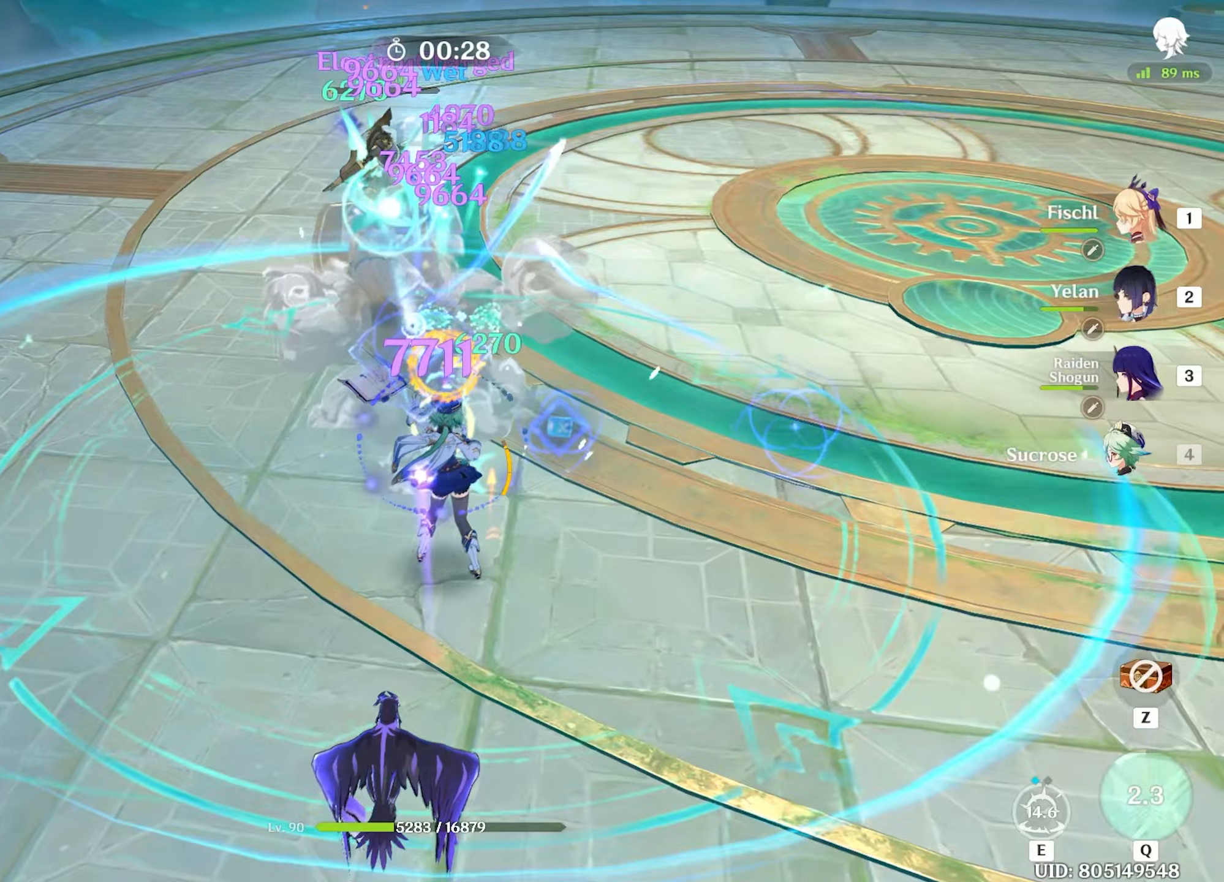
{"keys": ["w"], "mouse": [], "events": [[100, "mouse_left", "up"], [233, "mouse_left", "down"], [283, "mouse_left", "up"], [317, "mouse_left", "down"], [417, "mouse_left", "up"], [467, "mouse_left", "down"], [500, "mouse_left", "up"]]}